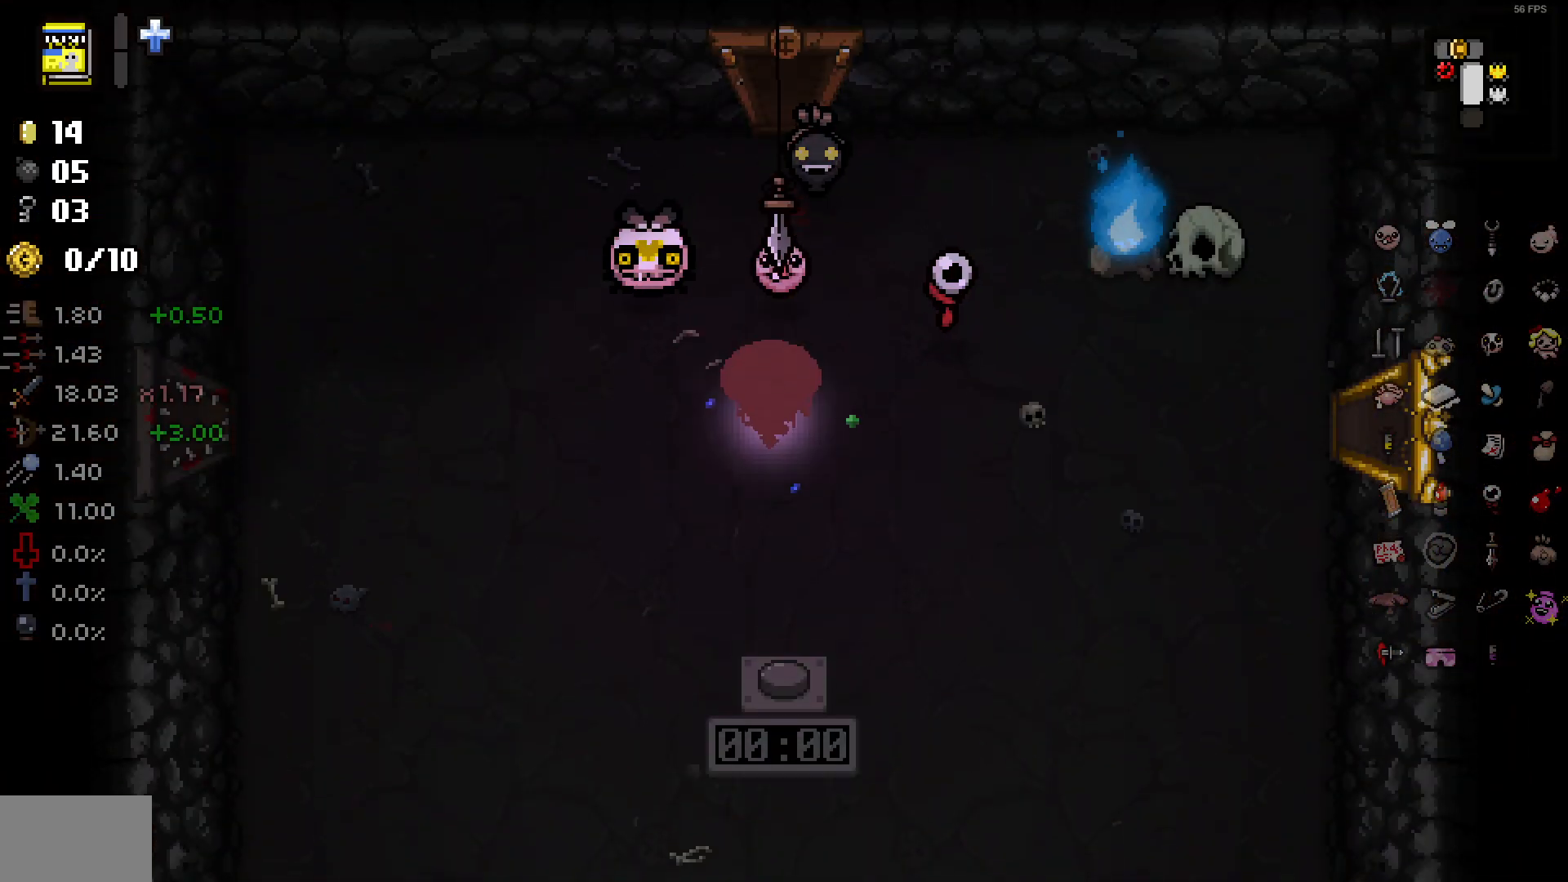
Gameplay with a controller (PlayStation layout); each line is a JSON object with the inputs held at the frame after it. "events" lists button and stick changes between this image and that frame as [ms after this image, input, new state], when the widget could be followed in between. Not read: SELECT.
{"buttons": [], "left_stick": "down-left", "right_stick": "down", "events": [[317, "left_stick", "down-left"], [367, "right_stick", "down"]]}
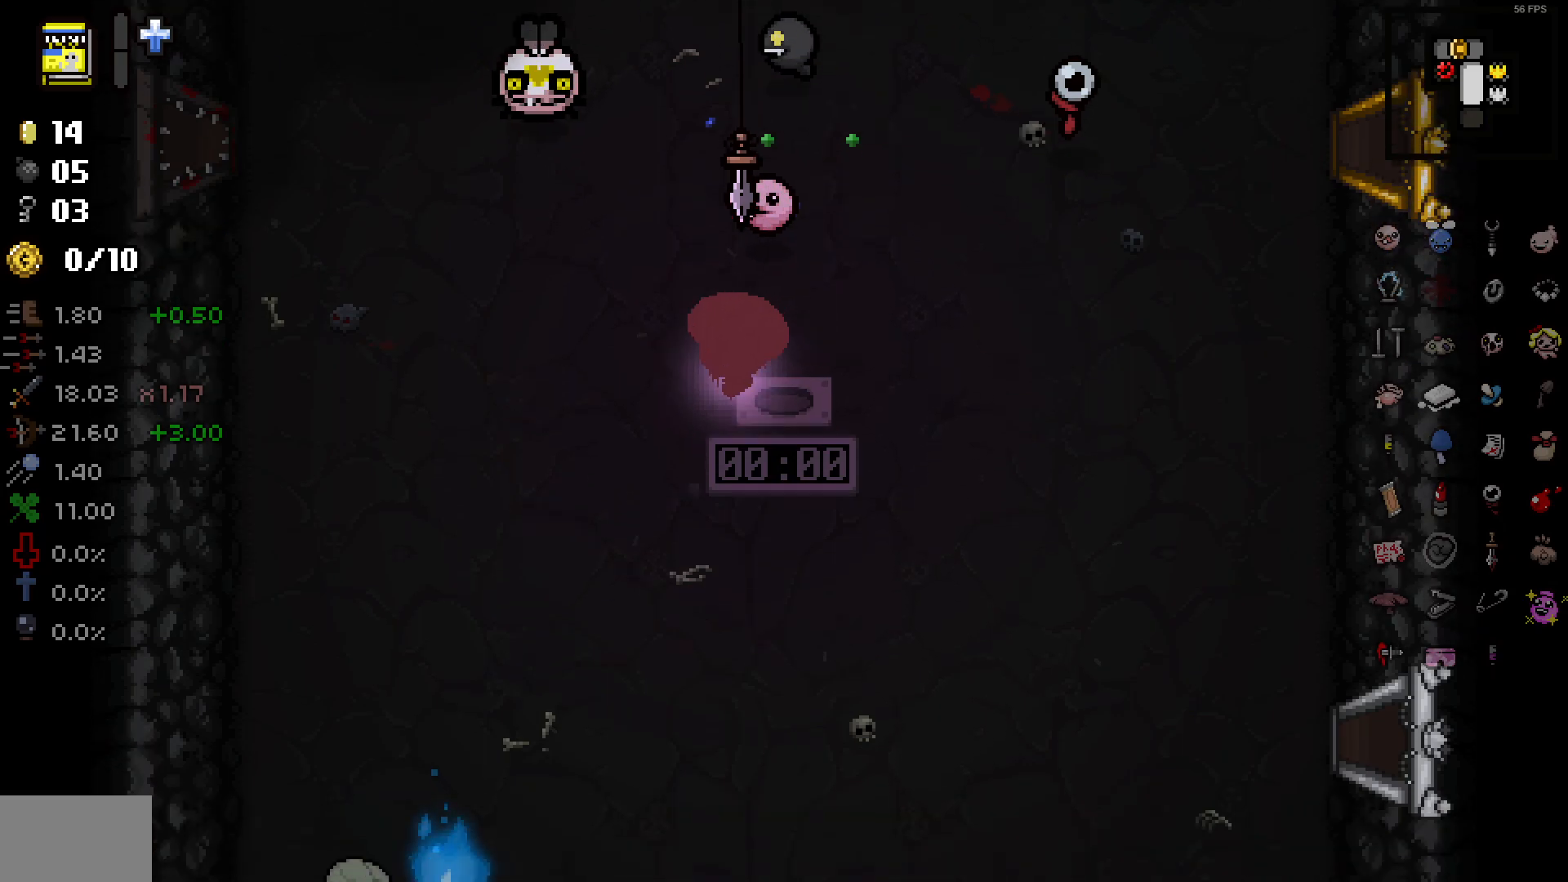
{"buttons": [], "left_stick": "left", "right_stick": "down", "events": [[467, "left_stick", "left"]]}
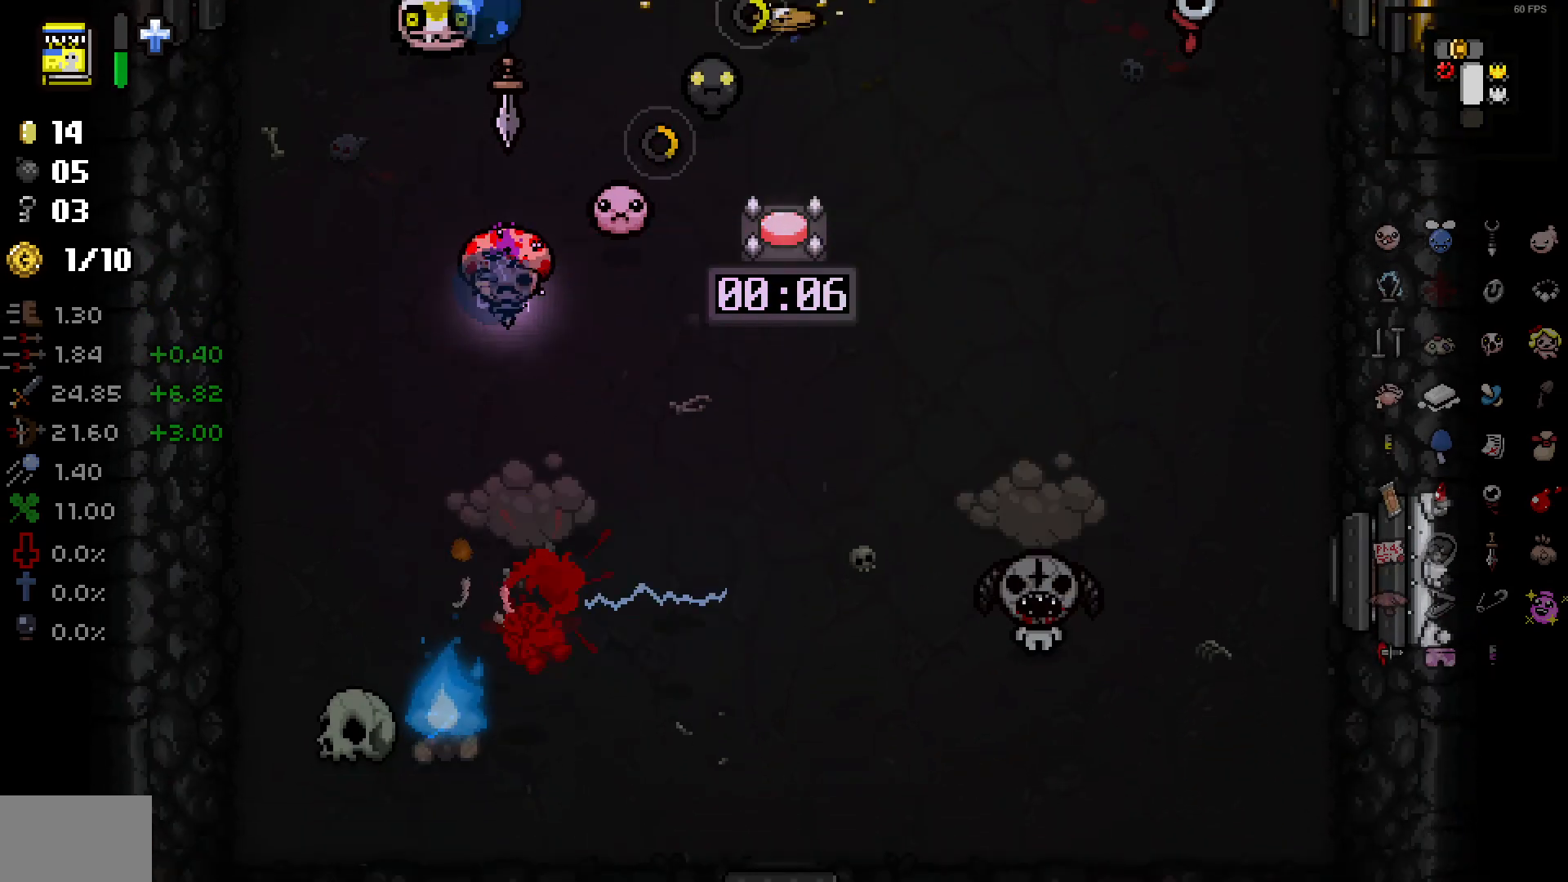
{"buttons": [], "left_stick": "down", "right_stick": "right", "events": [[33, "left_stick", "up"], [150, "left_stick", "center"], [200, "left_stick", "left"], [267, "left_stick", "down-left"], [350, "right_stick", "down-right"], [417, "left_stick", "down"], [450, "right_stick", "right"]]}
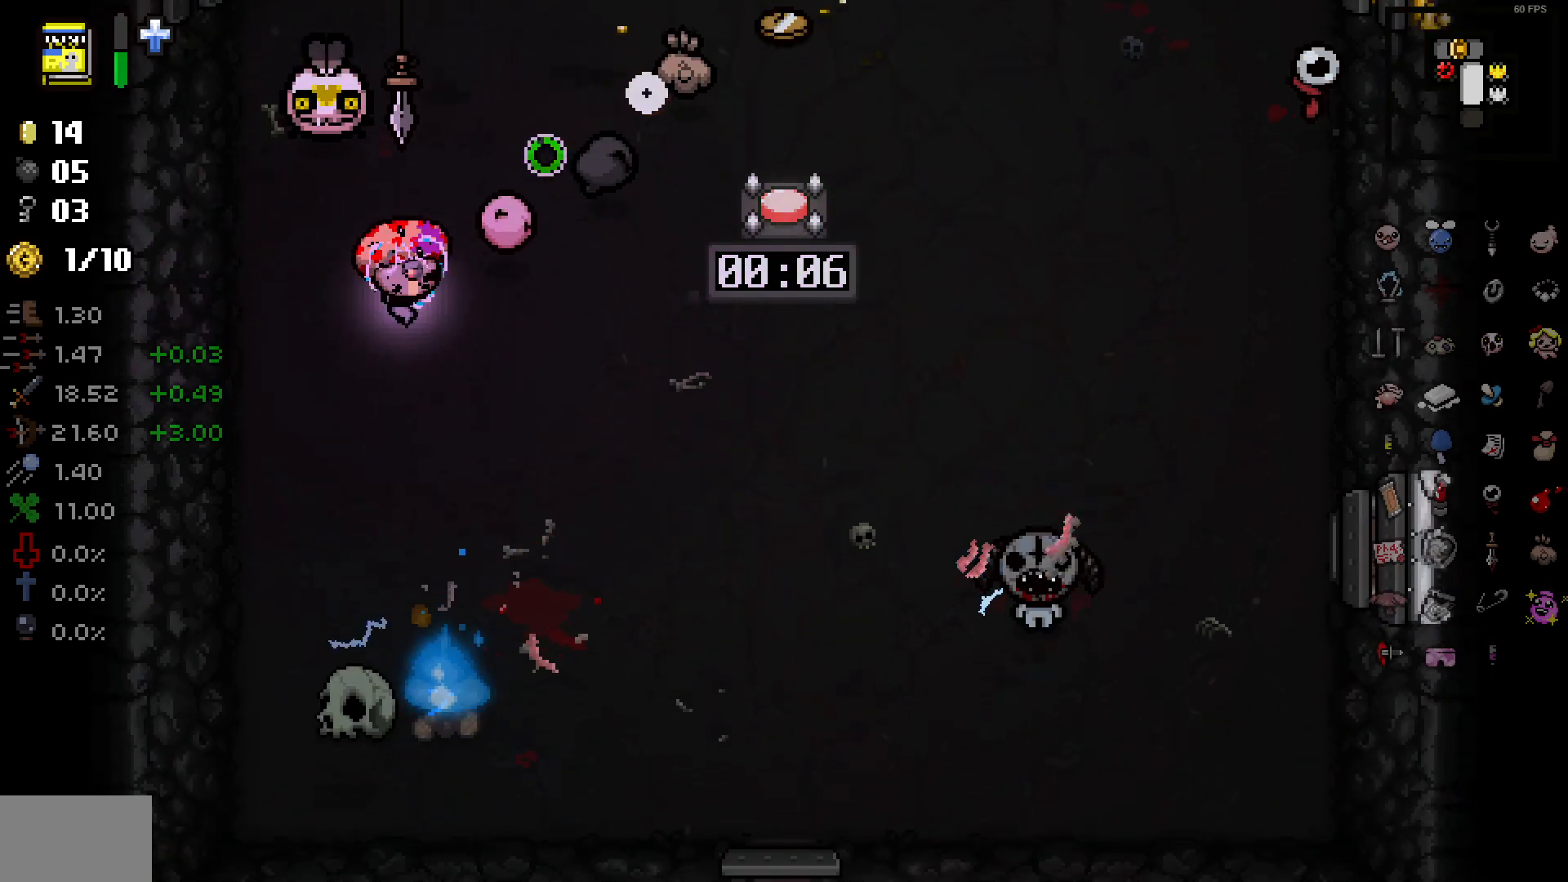
{"buttons": [], "left_stick": "up-right", "right_stick": "right", "events": [[150, "left_stick", "down-left"], [417, "left_stick", "center"], [500, "left_stick", "up-right"]]}
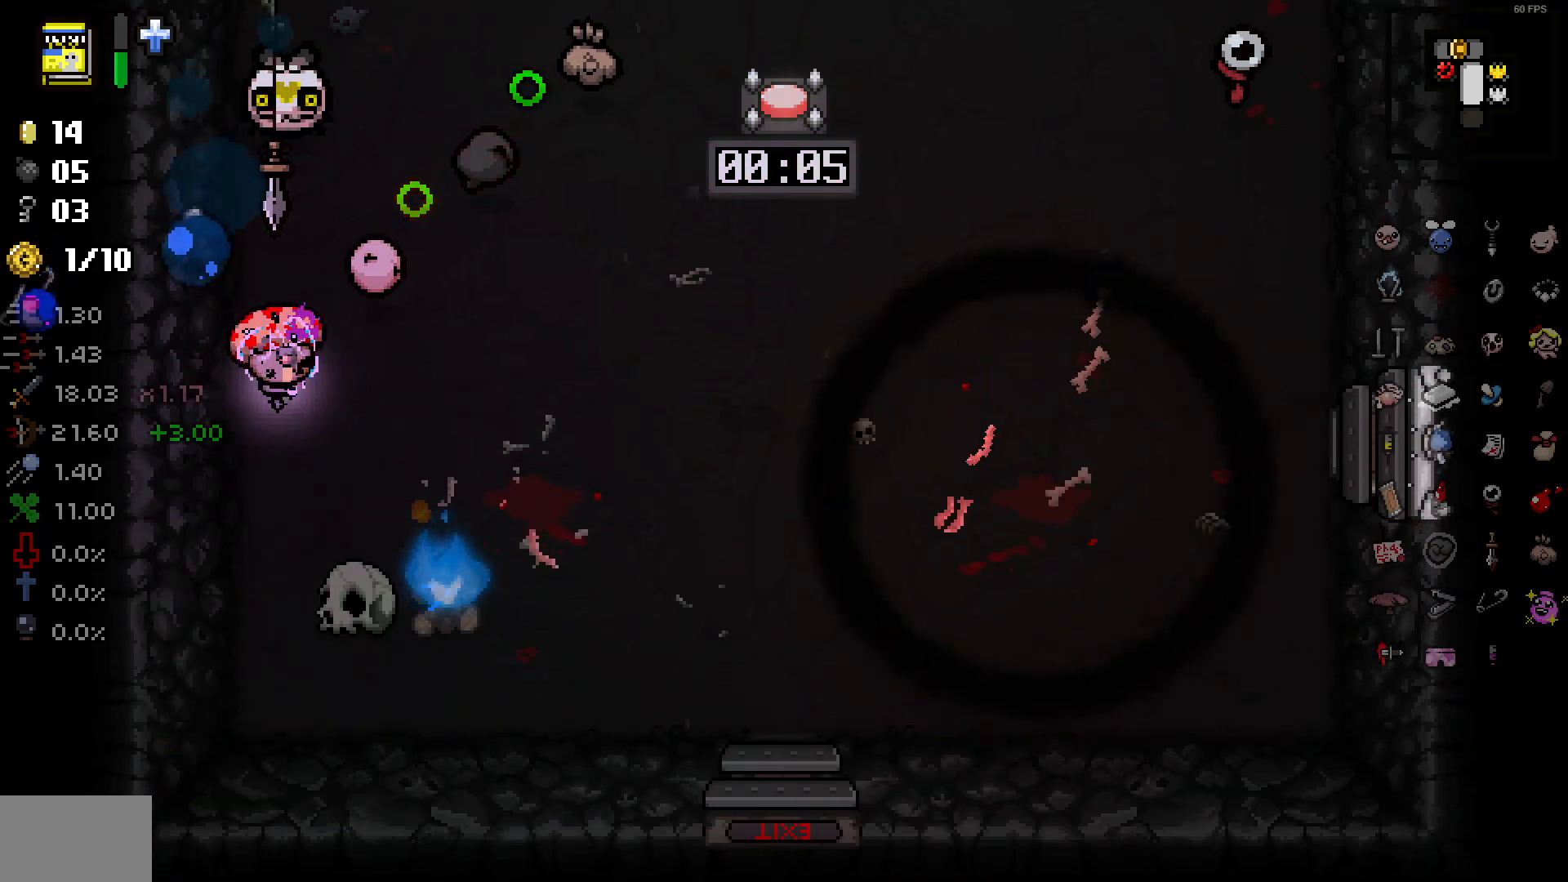
{"buttons": [], "left_stick": "up", "right_stick": "right", "events": [[100, "left_stick", "down-left"], [233, "left_stick", "center"], [450, "left_stick", "up"]]}
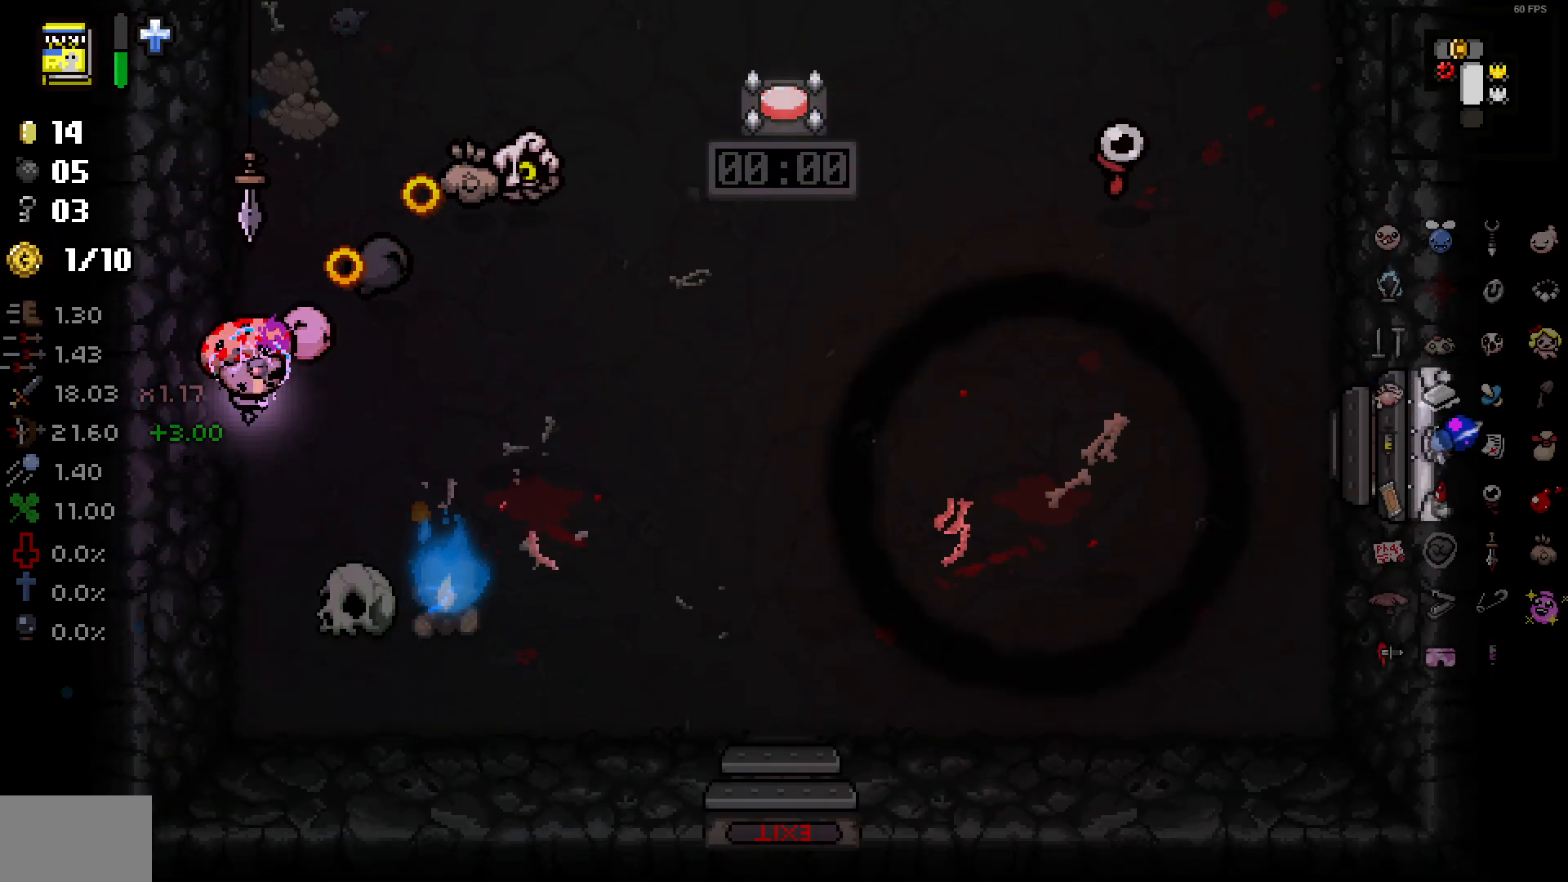
{"buttons": [], "left_stick": "up-right", "right_stick": "right", "events": [[200, "left_stick", "center"], [367, "left_stick", "up-right"]]}
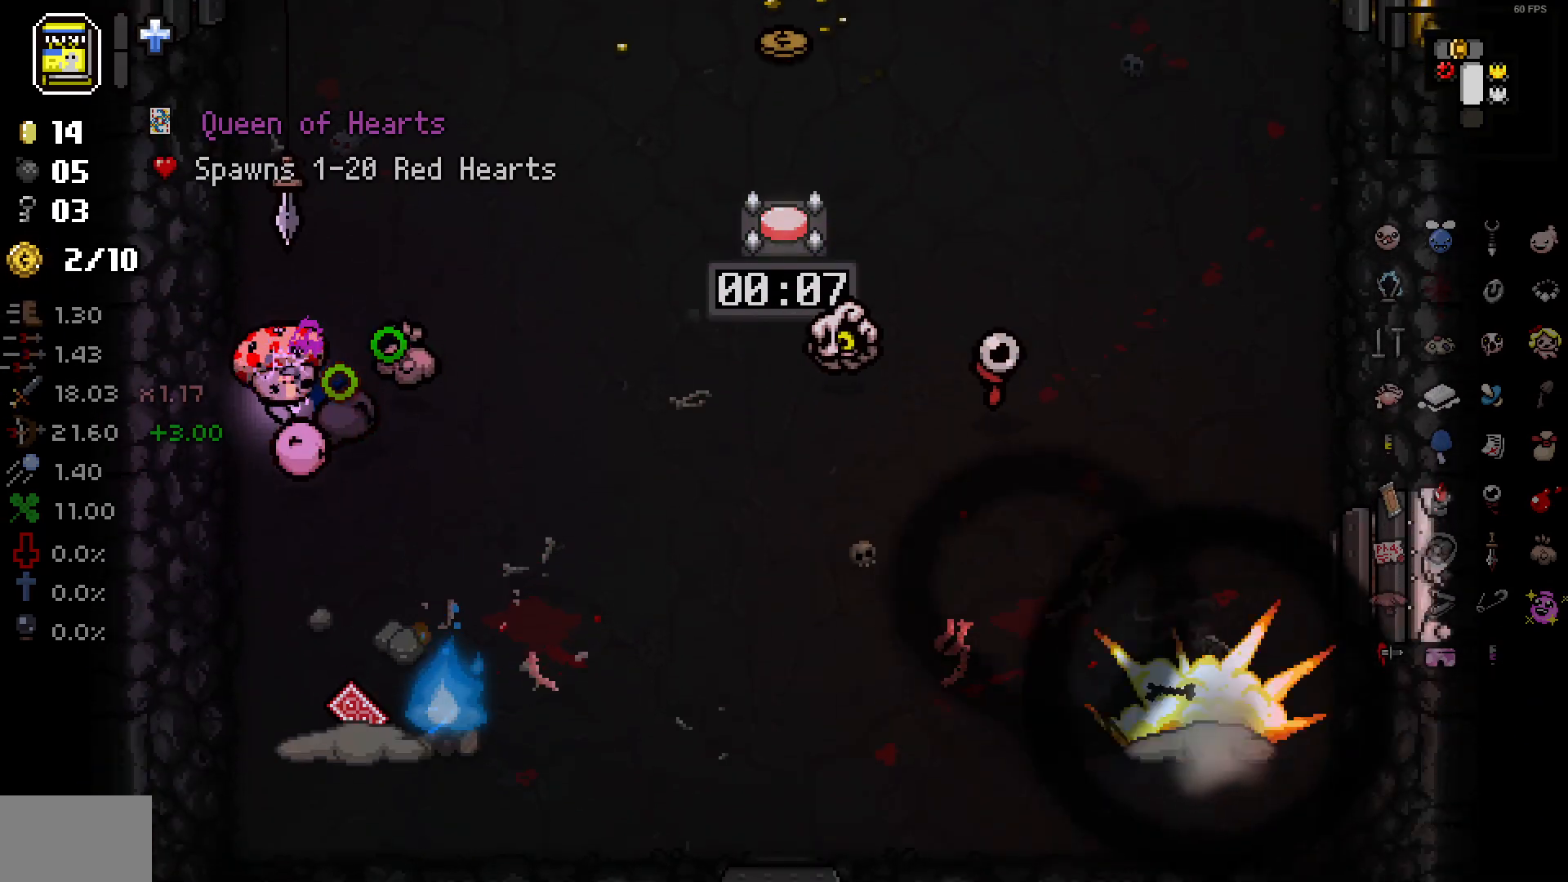
{"buttons": [], "left_stick": "right", "right_stick": "down-right", "events": [[117, "left_stick", "down-left"], [217, "left_stick", "center"], [283, "left_stick", "up-right"], [333, "right_stick", "down-right"], [467, "left_stick", "right"]]}
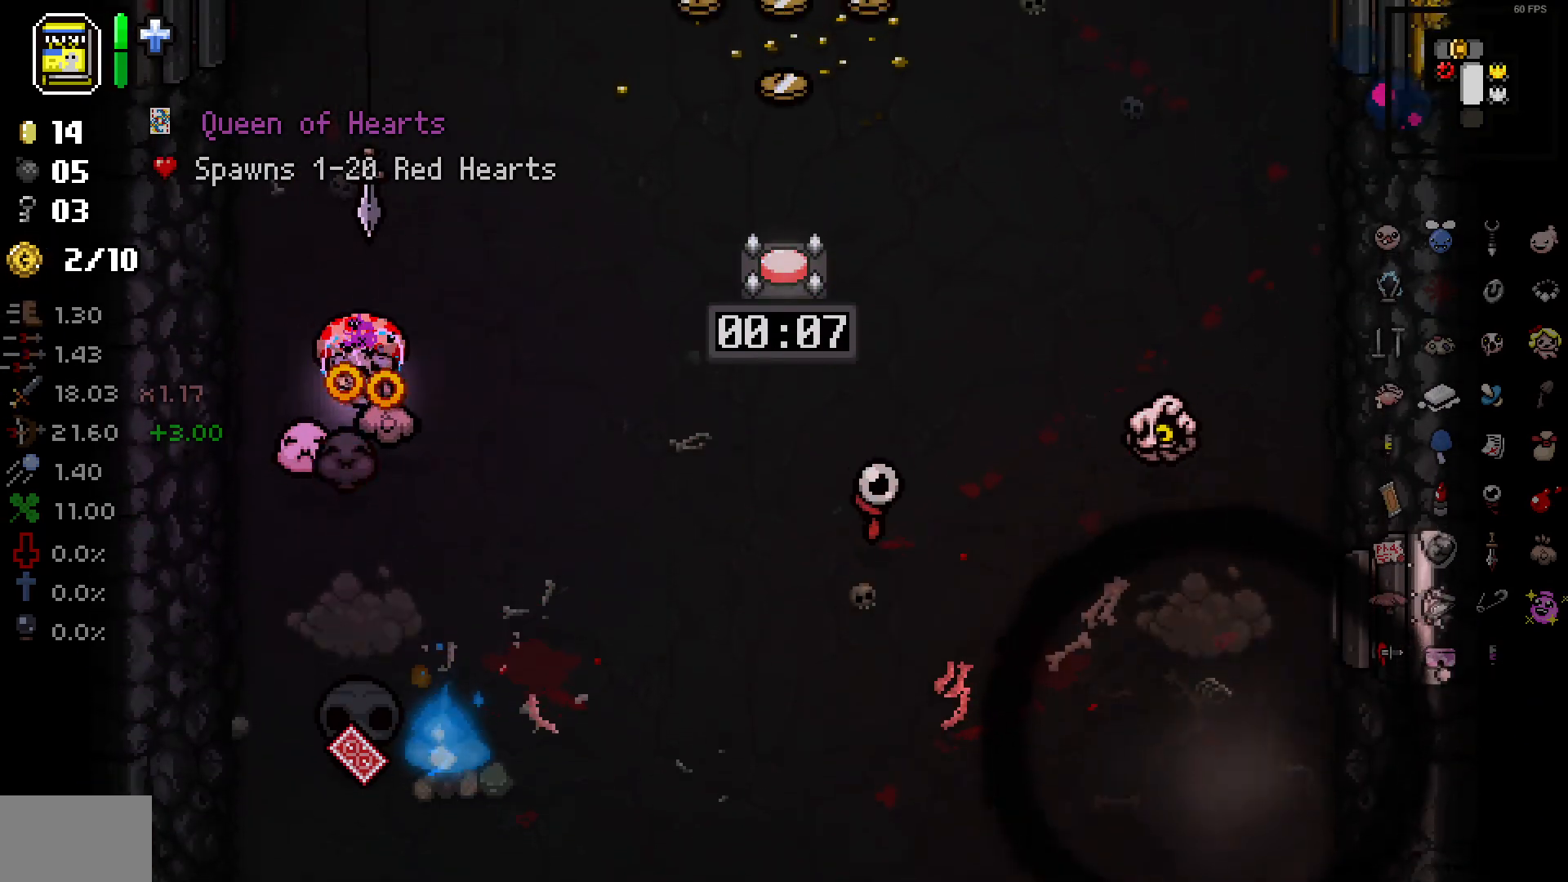
{"buttons": [], "left_stick": "down-right", "right_stick": "down-left", "events": [[150, "right_stick", "down"], [267, "right_stick", "down-left"], [317, "left_stick", "down-right"]]}
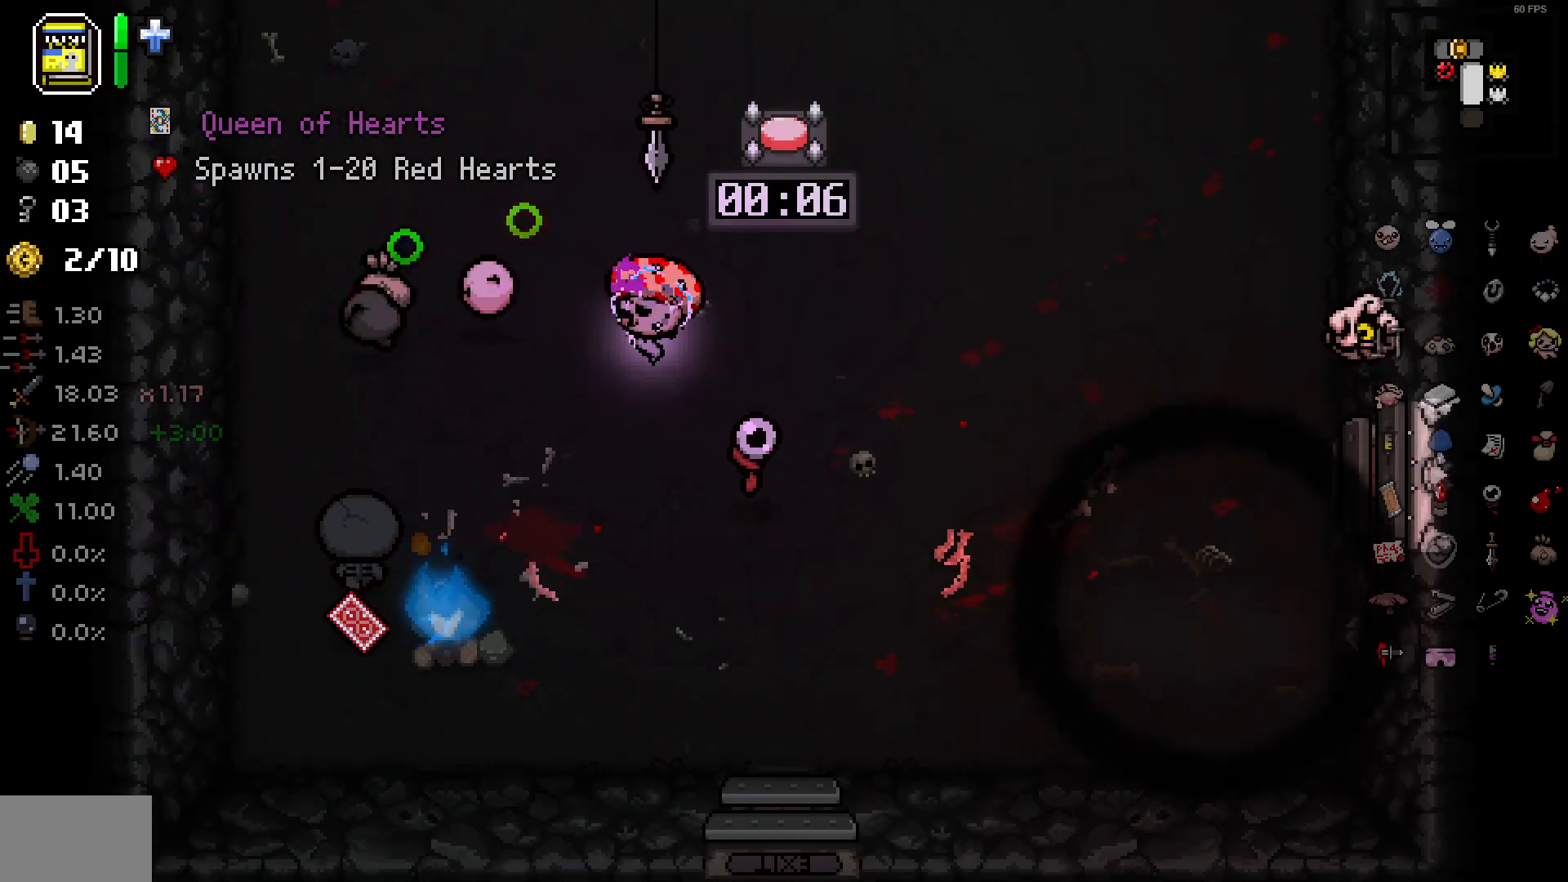
{"buttons": [], "left_stick": "down", "right_stick": "up-left", "events": [[300, "right_stick", "left"], [450, "left_stick", "down"], [467, "right_stick", "up-left"]]}
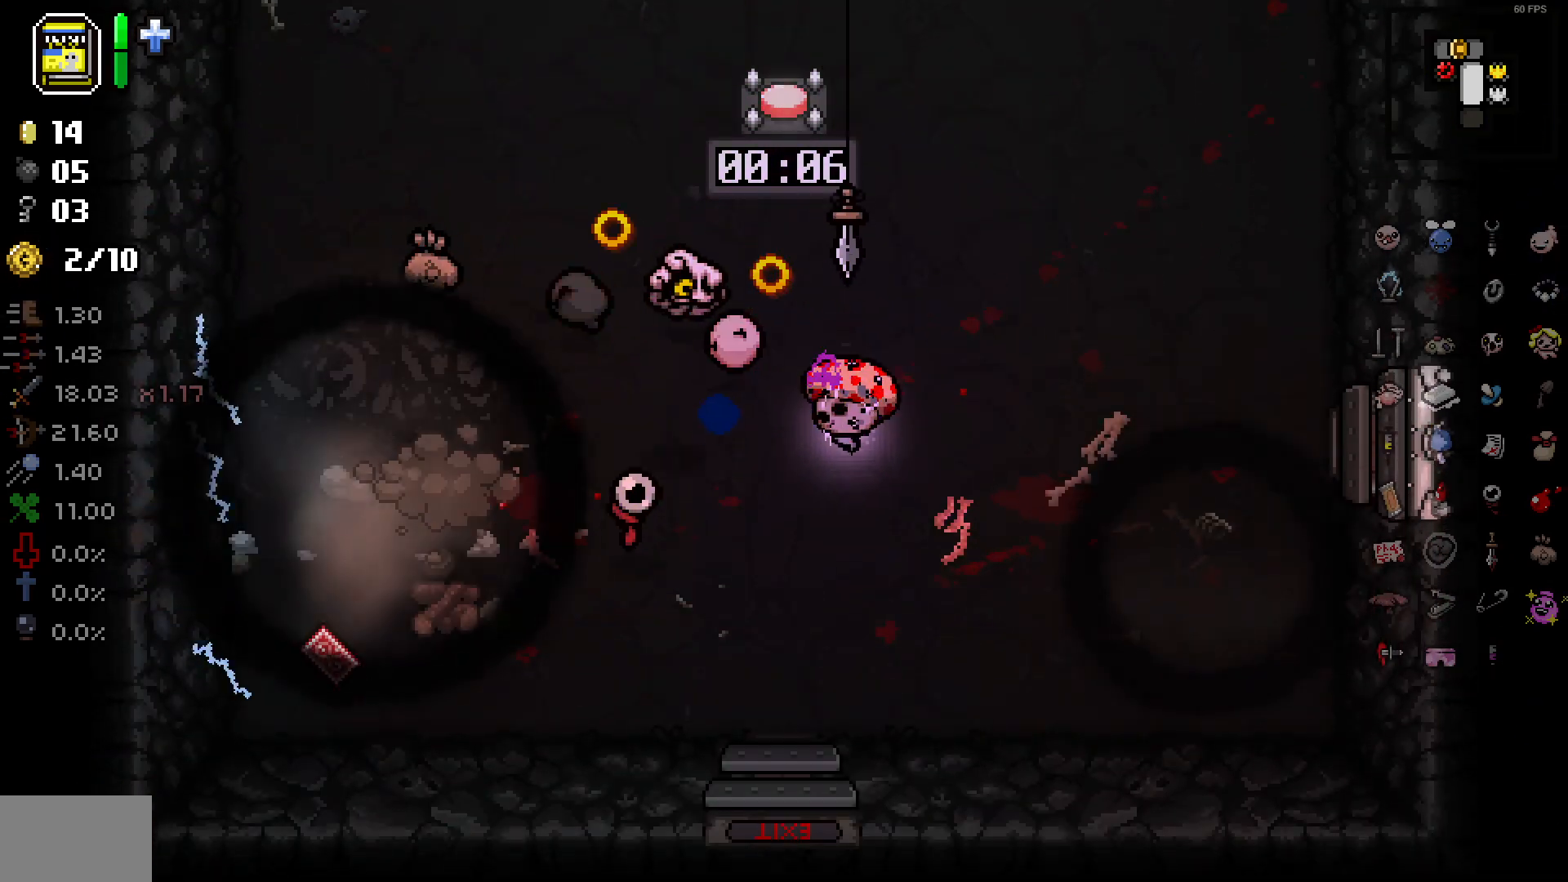
{"buttons": [], "left_stick": "up-left", "right_stick": "up-right", "events": [[150, "left_stick", "down-left"], [217, "right_stick", "up"], [317, "left_stick", "up-left"], [383, "right_stick", "up-right"]]}
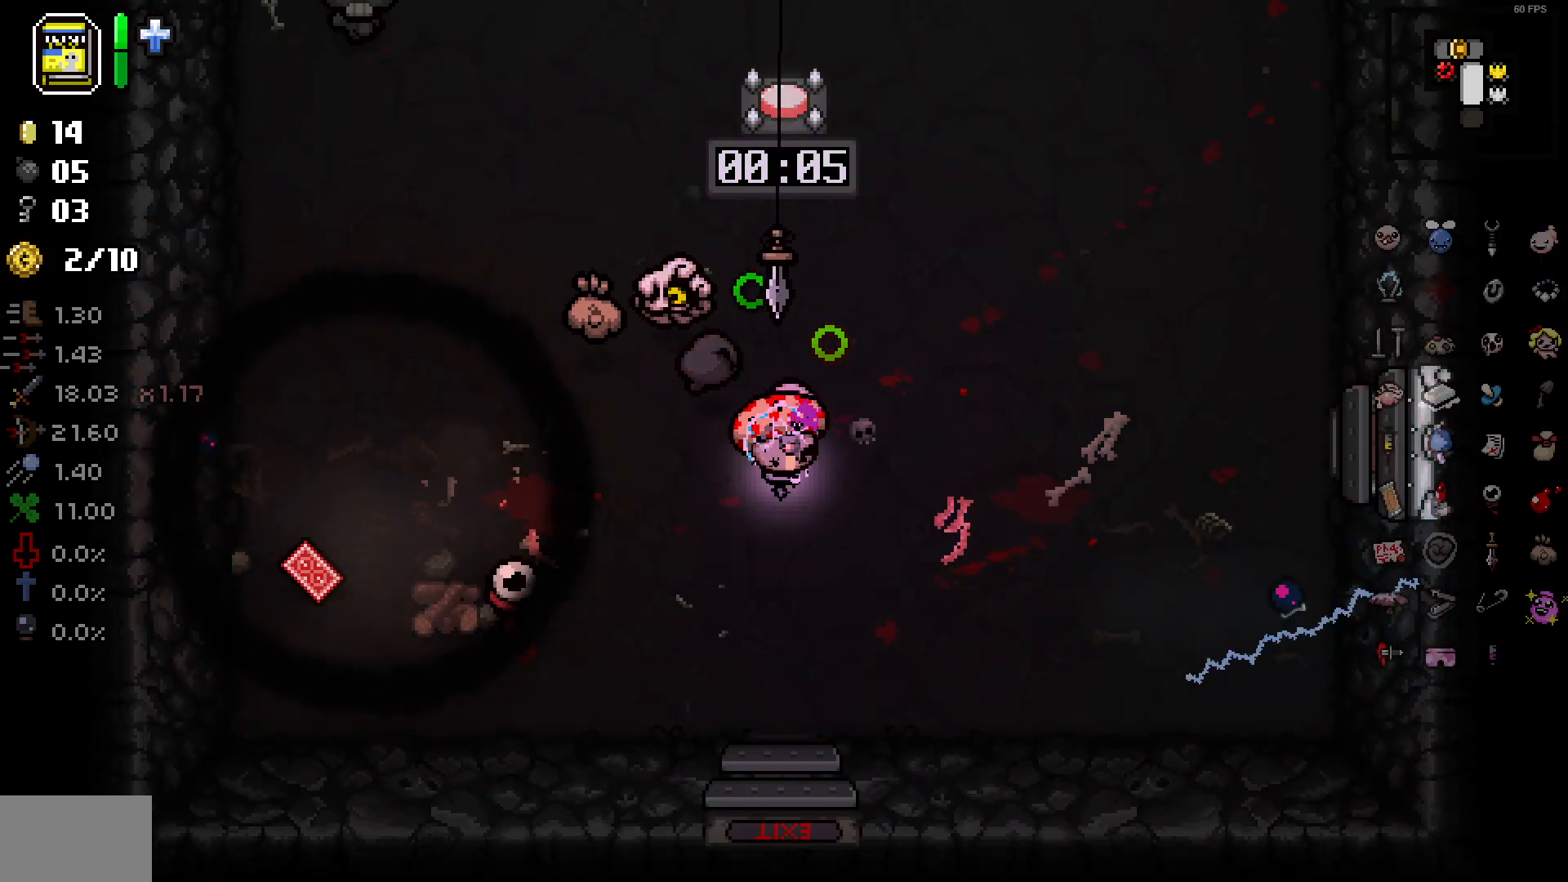
{"buttons": [], "left_stick": "up-left", "right_stick": "up-right", "events": [[33, "right_stick", "right"], [333, "left_stick", "down-left"], [433, "left_stick", "up-left"], [433, "right_stick", "up-right"]]}
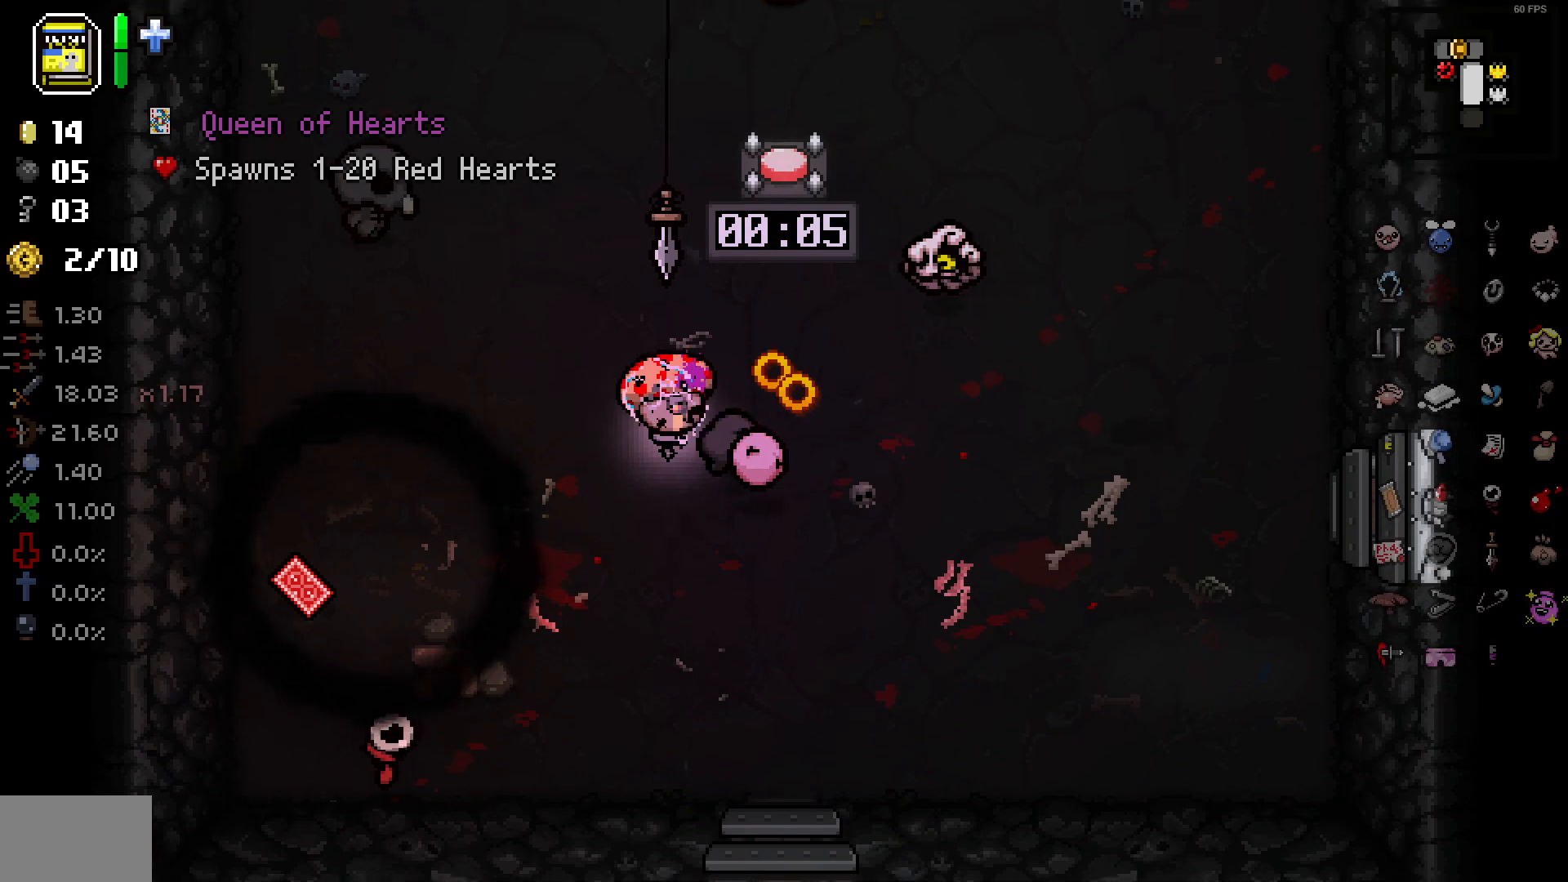
{"buttons": [], "left_stick": "down-left", "right_stick": "up", "events": [[50, "left_stick", "up-right"], [117, "left_stick", "down-right"], [117, "right_stick", "up"], [367, "left_stick", "down"], [467, "left_stick", "down-left"]]}
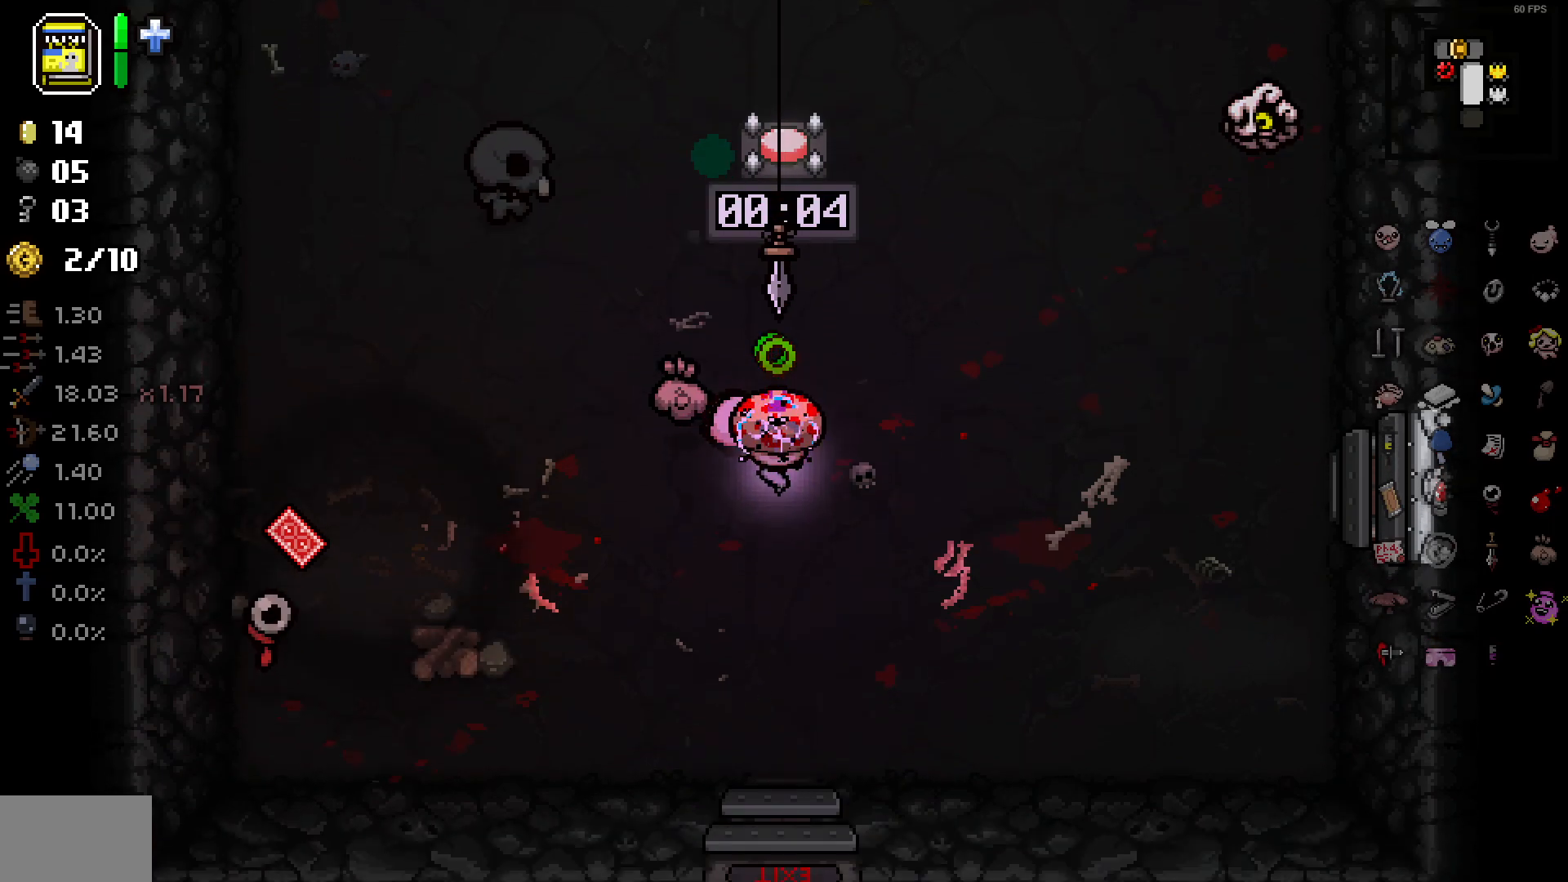
{"buttons": [], "left_stick": "left", "right_stick": "up", "events": [[233, "left_stick", "up-left"], [300, "left_stick", "center"], [400, "left_stick", "left"]]}
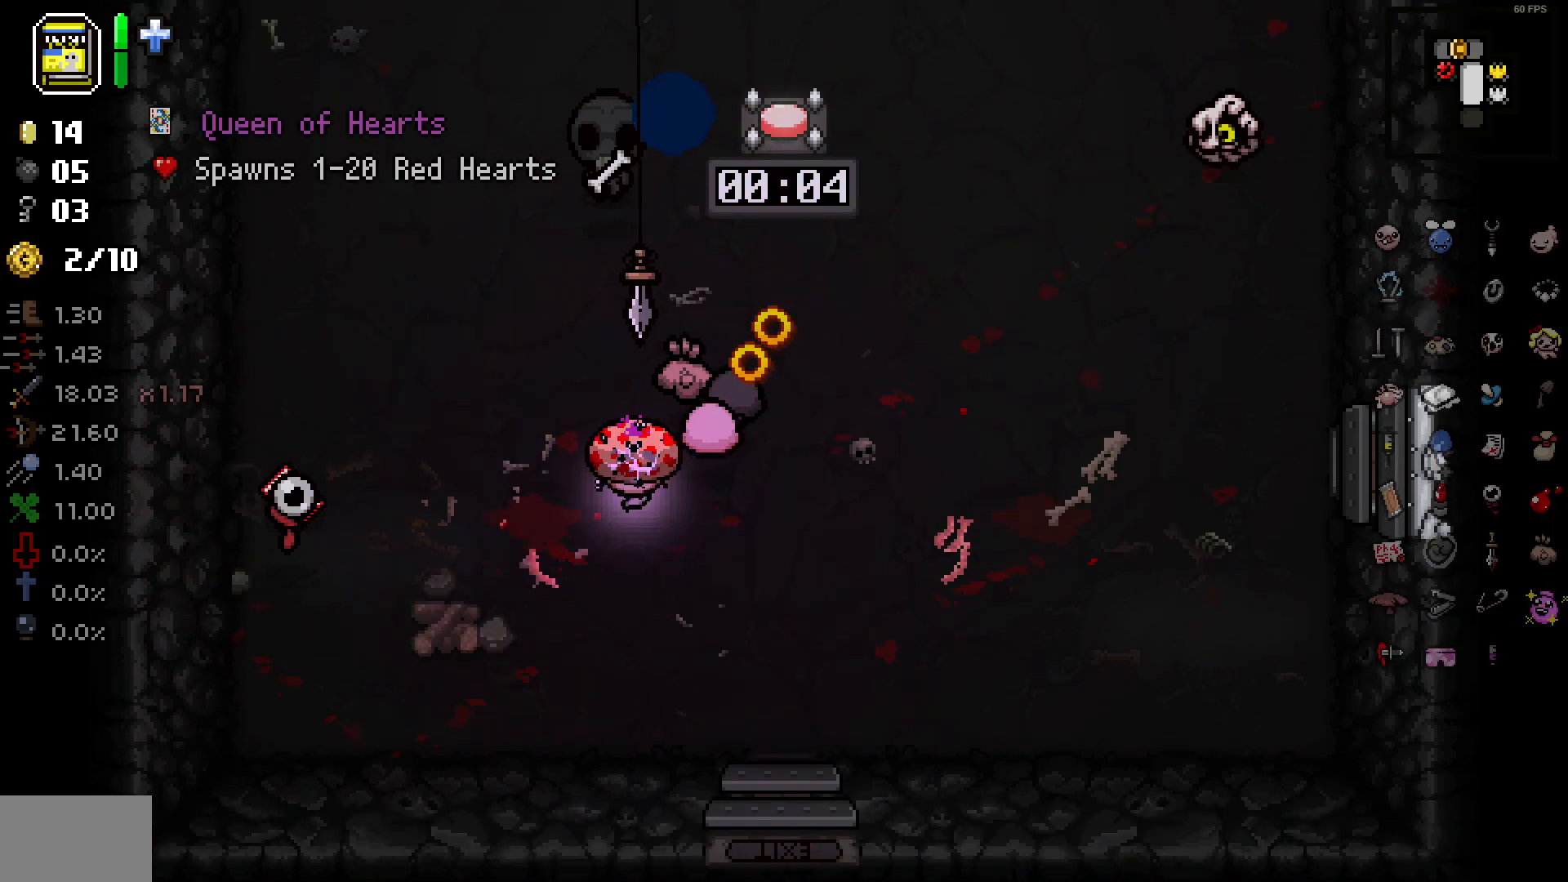
{"buttons": [], "left_stick": "up-left", "right_stick": "right", "events": [[67, "left_stick", "up-left"], [200, "left_stick", "left"], [333, "right_stick", "center"], [367, "left_stick", "up-left"], [467, "right_stick", "right"]]}
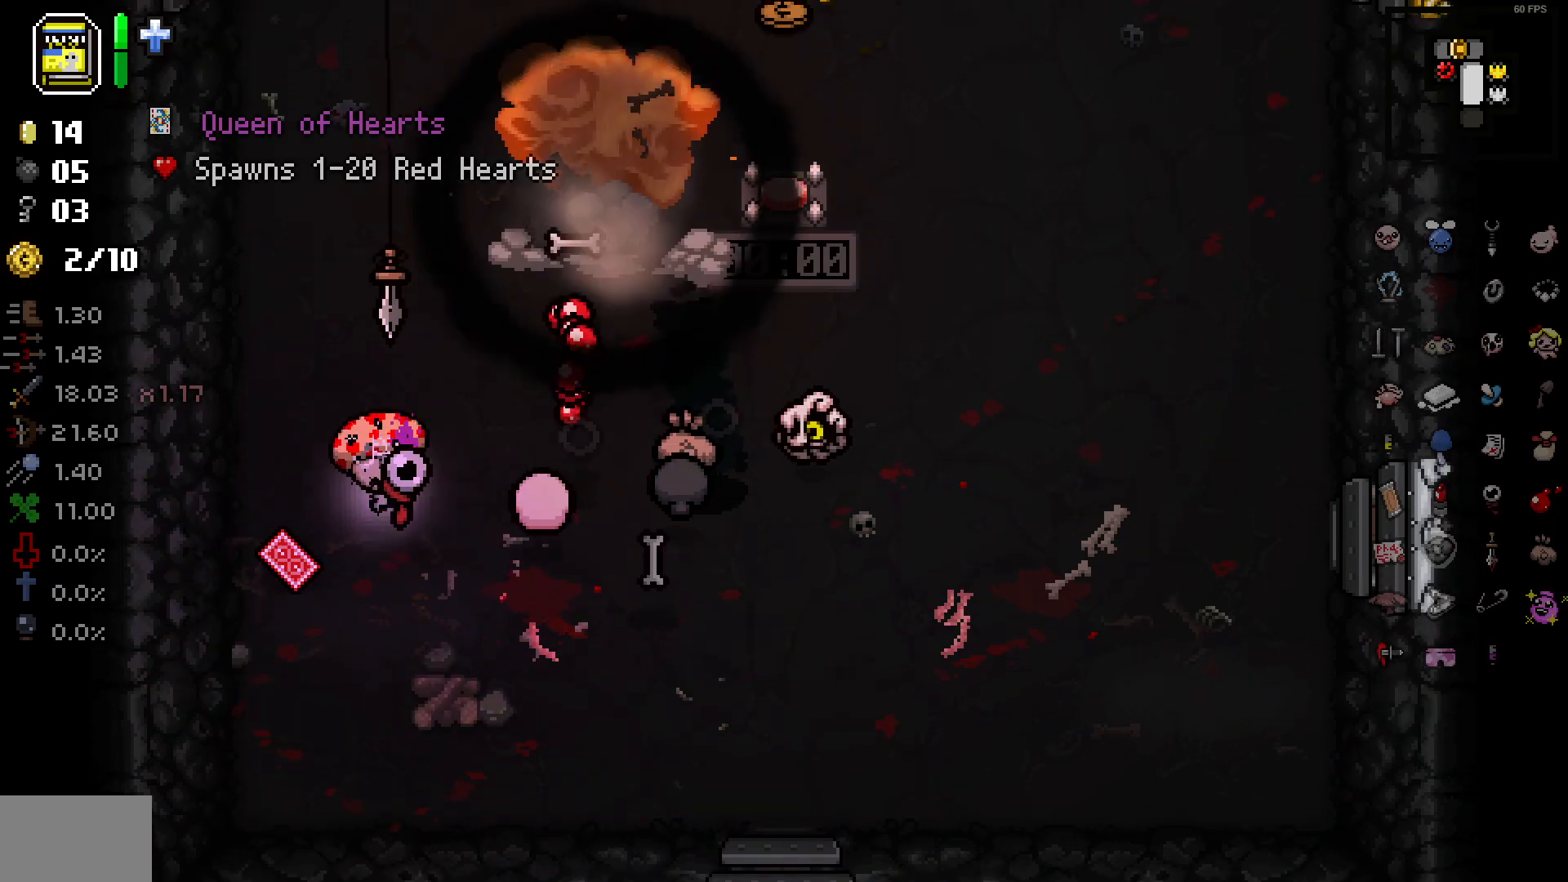
{"buttons": [], "left_stick": "down-left", "right_stick": "right", "events": [[417, "left_stick", "down-left"]]}
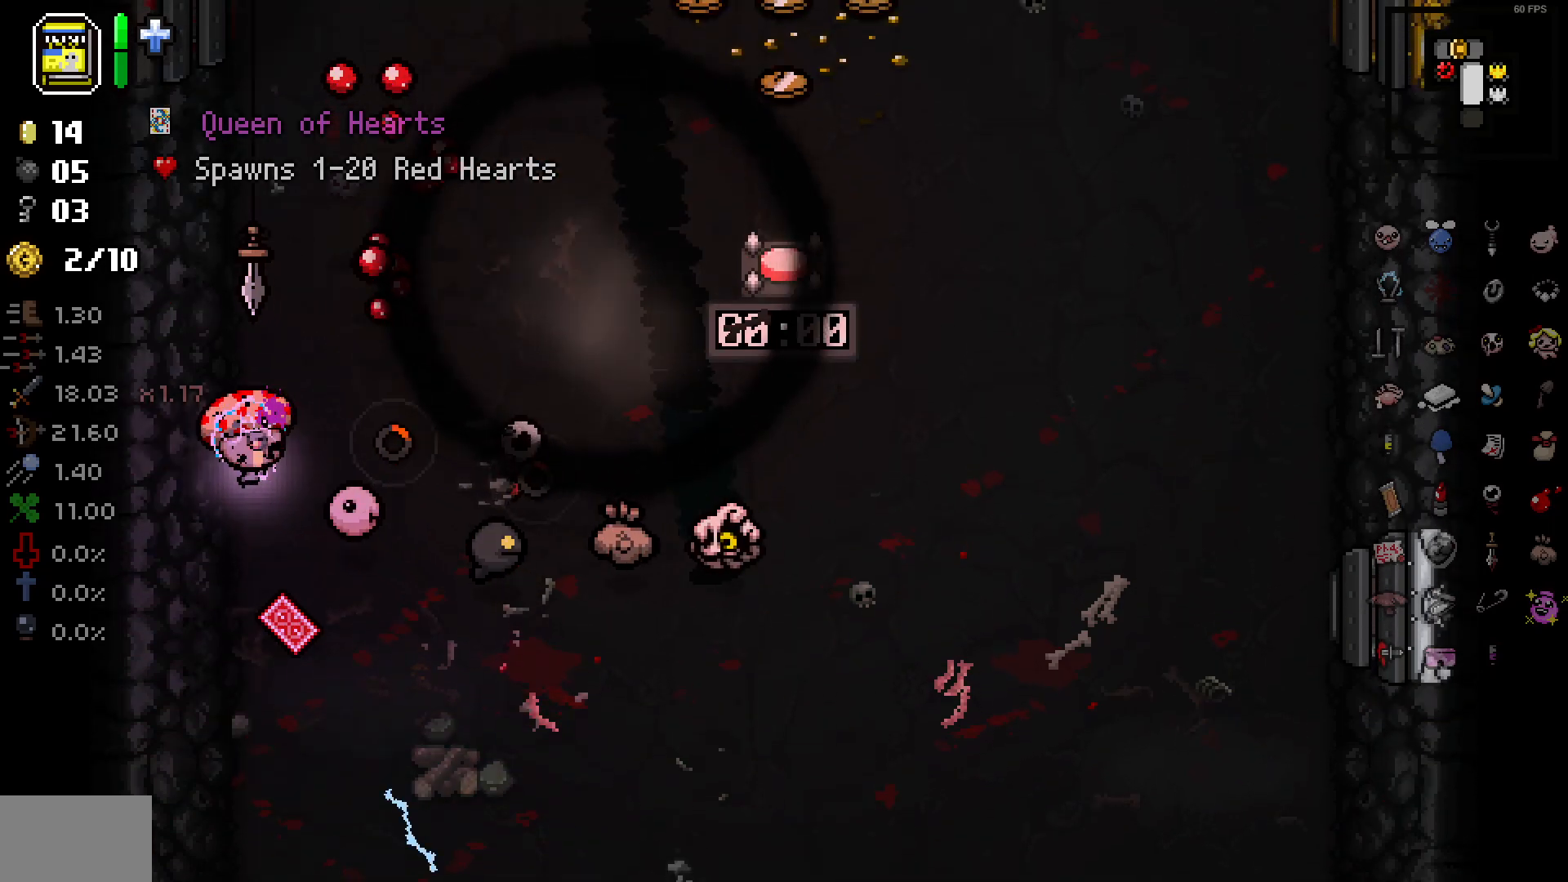
{"buttons": [], "left_stick": "down-right", "right_stick": "up-right", "events": [[17, "left_stick", "up-left"], [150, "left_stick", "down"], [267, "left_stick", "right"], [333, "right_stick", "up-right"], [483, "left_stick", "down-right"]]}
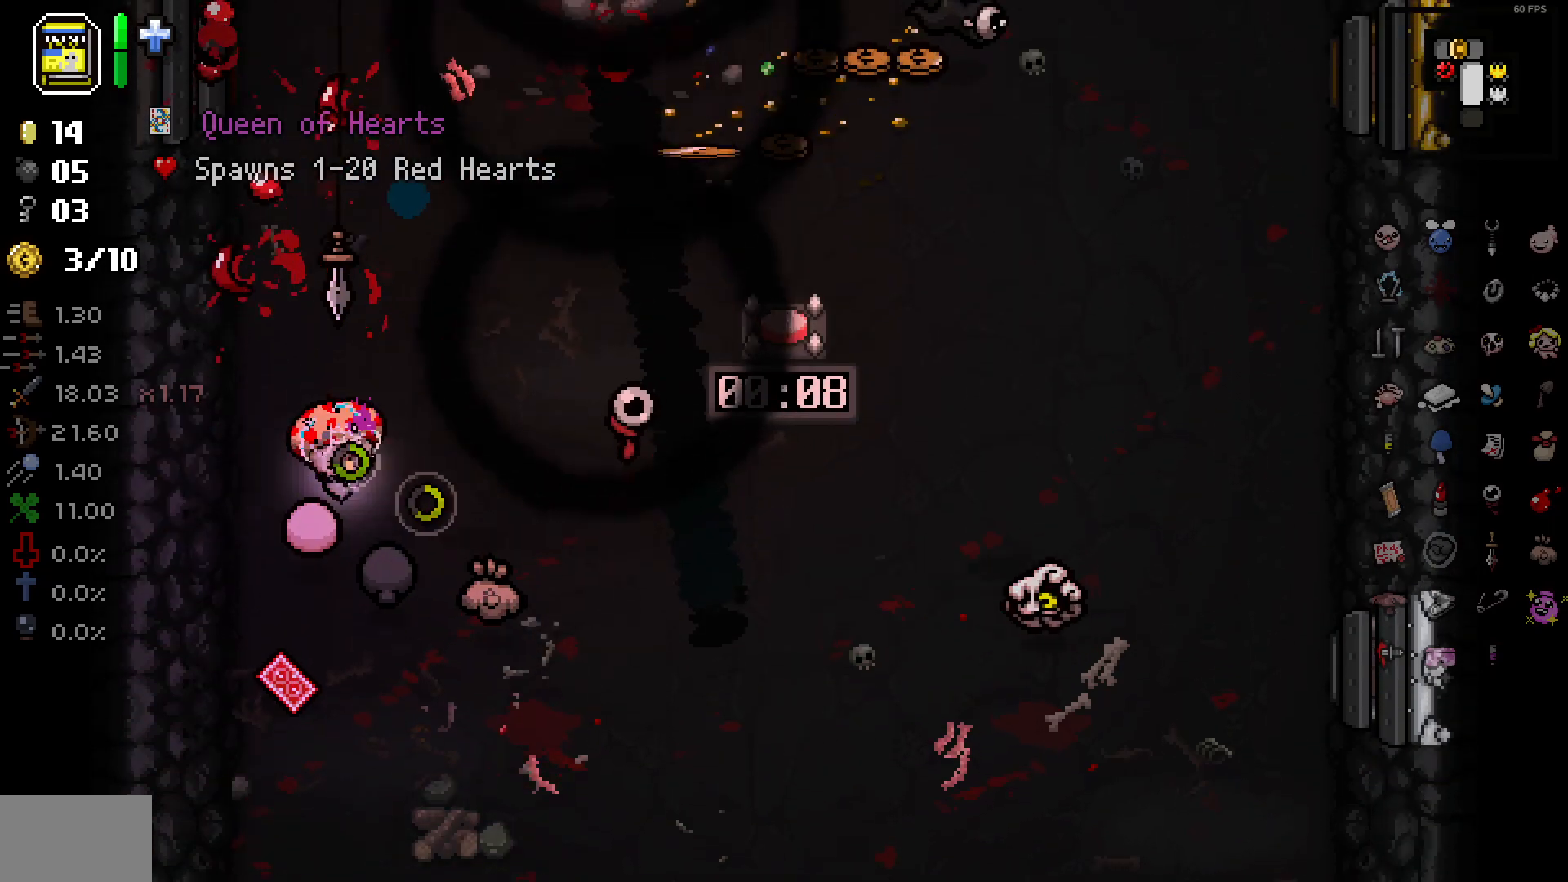
{"buttons": [], "left_stick": "right", "right_stick": "up-right", "events": [[333, "left_stick", "right"]]}
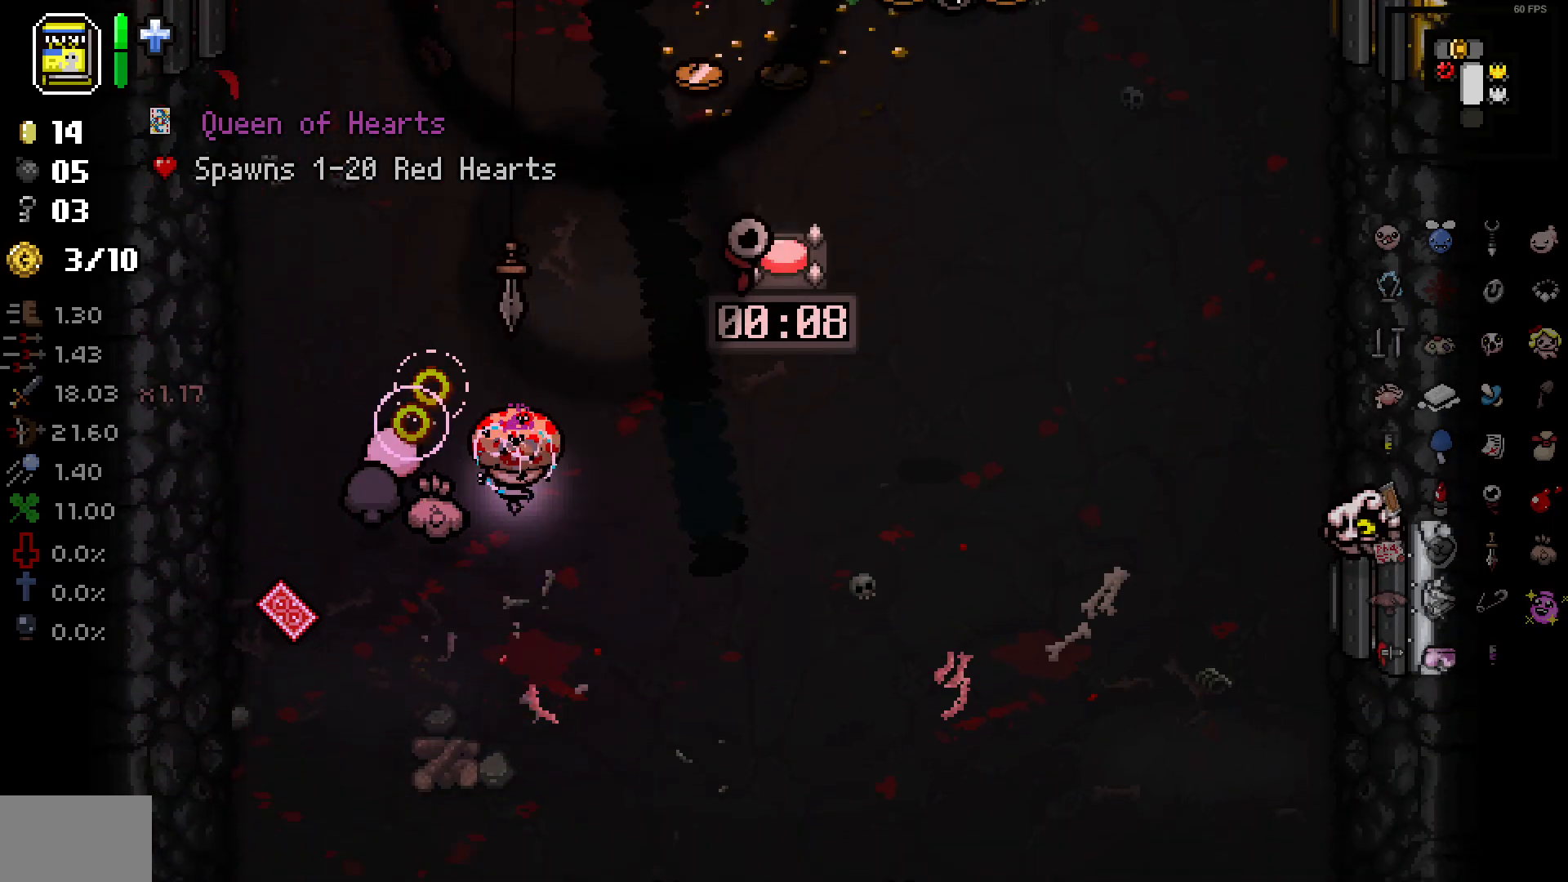
{"buttons": [], "left_stick": "left", "right_stick": "up-right", "events": [[333, "left_stick", "down-left"], [433, "left_stick", "left"]]}
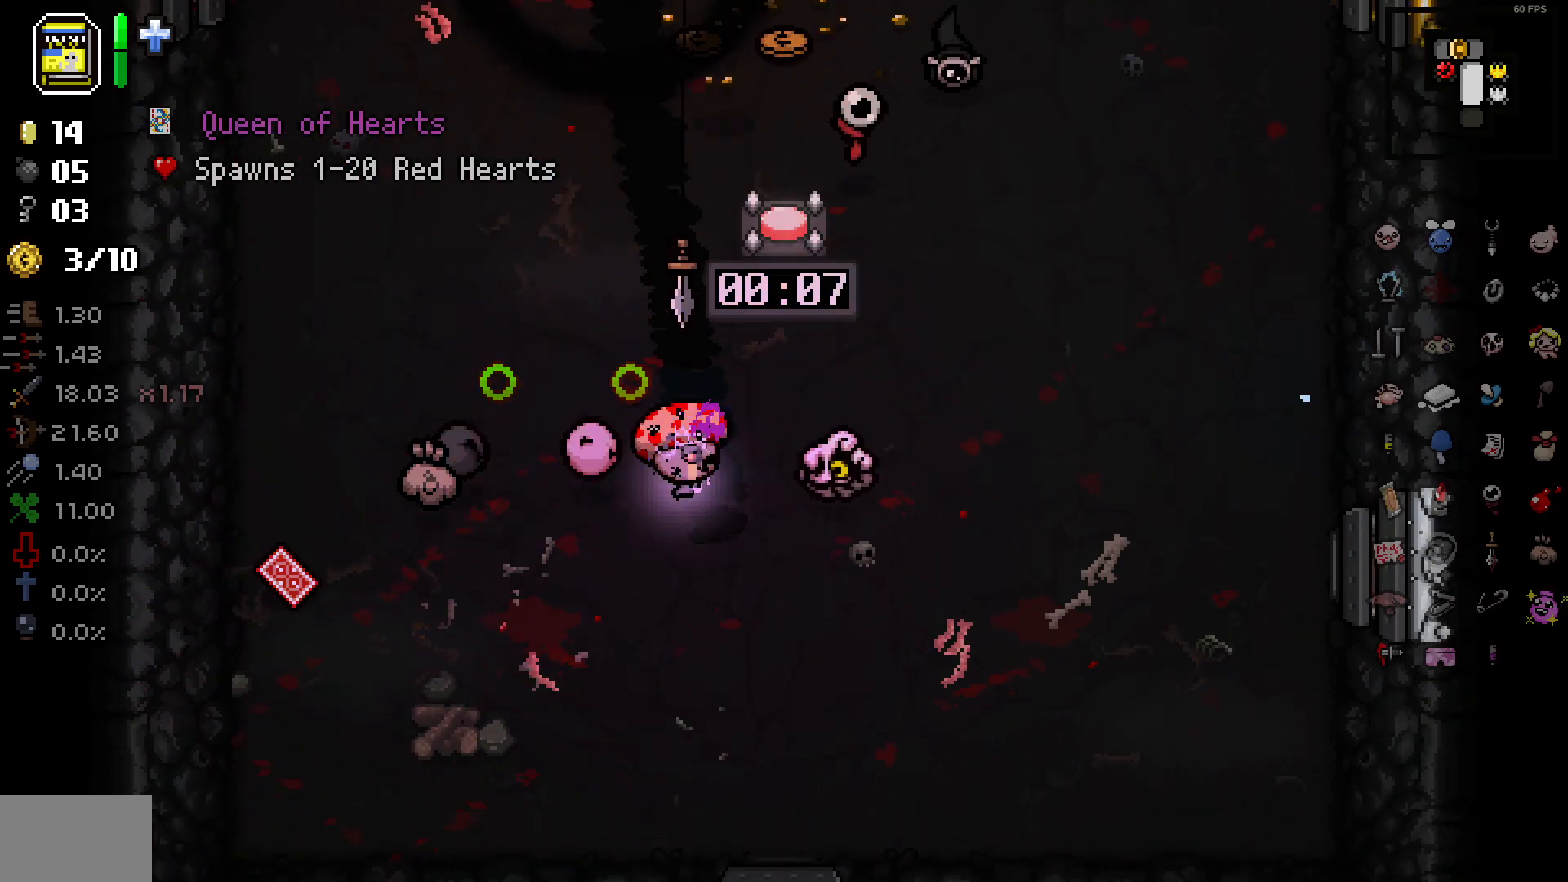
{"buttons": [], "left_stick": "left", "right_stick": "right", "events": [[83, "right_stick", "right"], [167, "left_stick", "up-left"], [433, "left_stick", "left"]]}
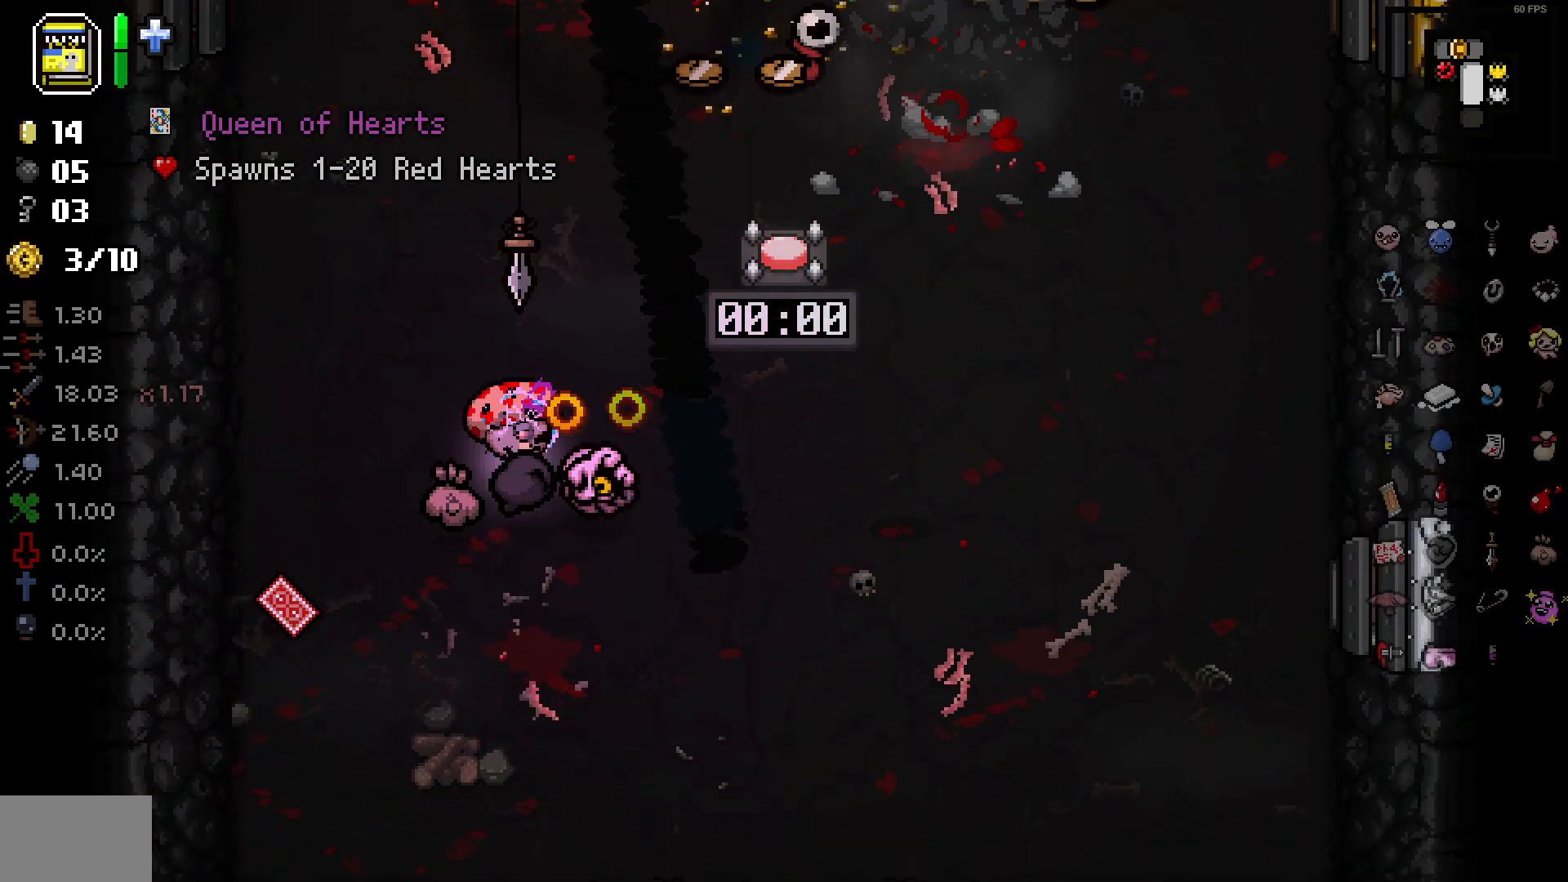
{"buttons": [], "left_stick": "center", "right_stick": "right", "events": [[283, "left_stick", "up"], [350, "left_stick", "center"]]}
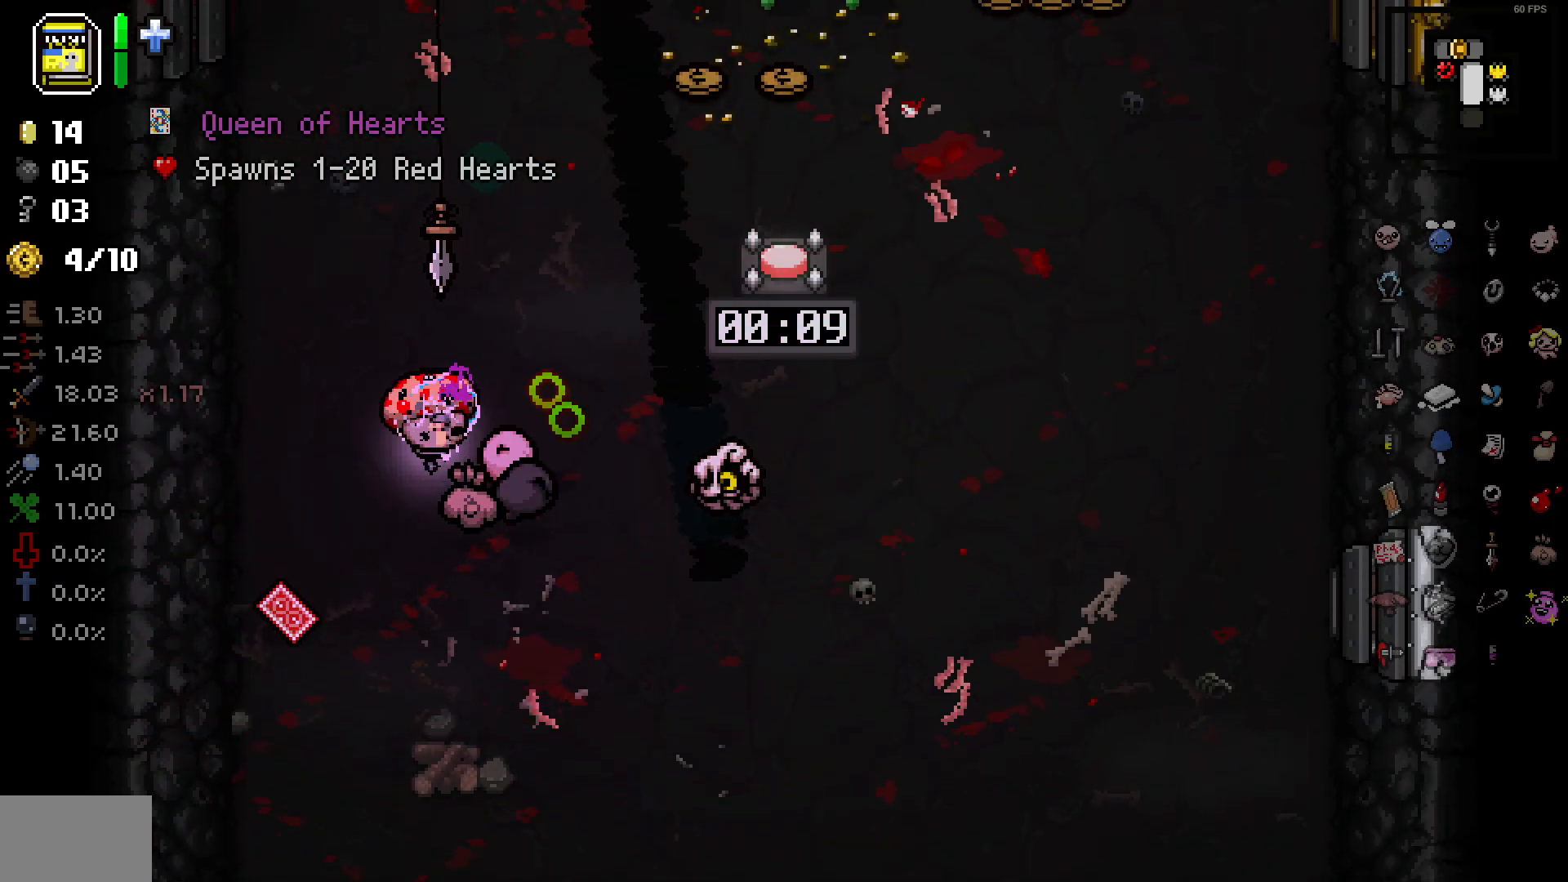
{"buttons": [], "left_stick": "right", "right_stick": "up-right", "events": [[83, "left_stick", "left"], [233, "left_stick", "center"], [283, "left_stick", "right"], [333, "right_stick", "up-right"]]}
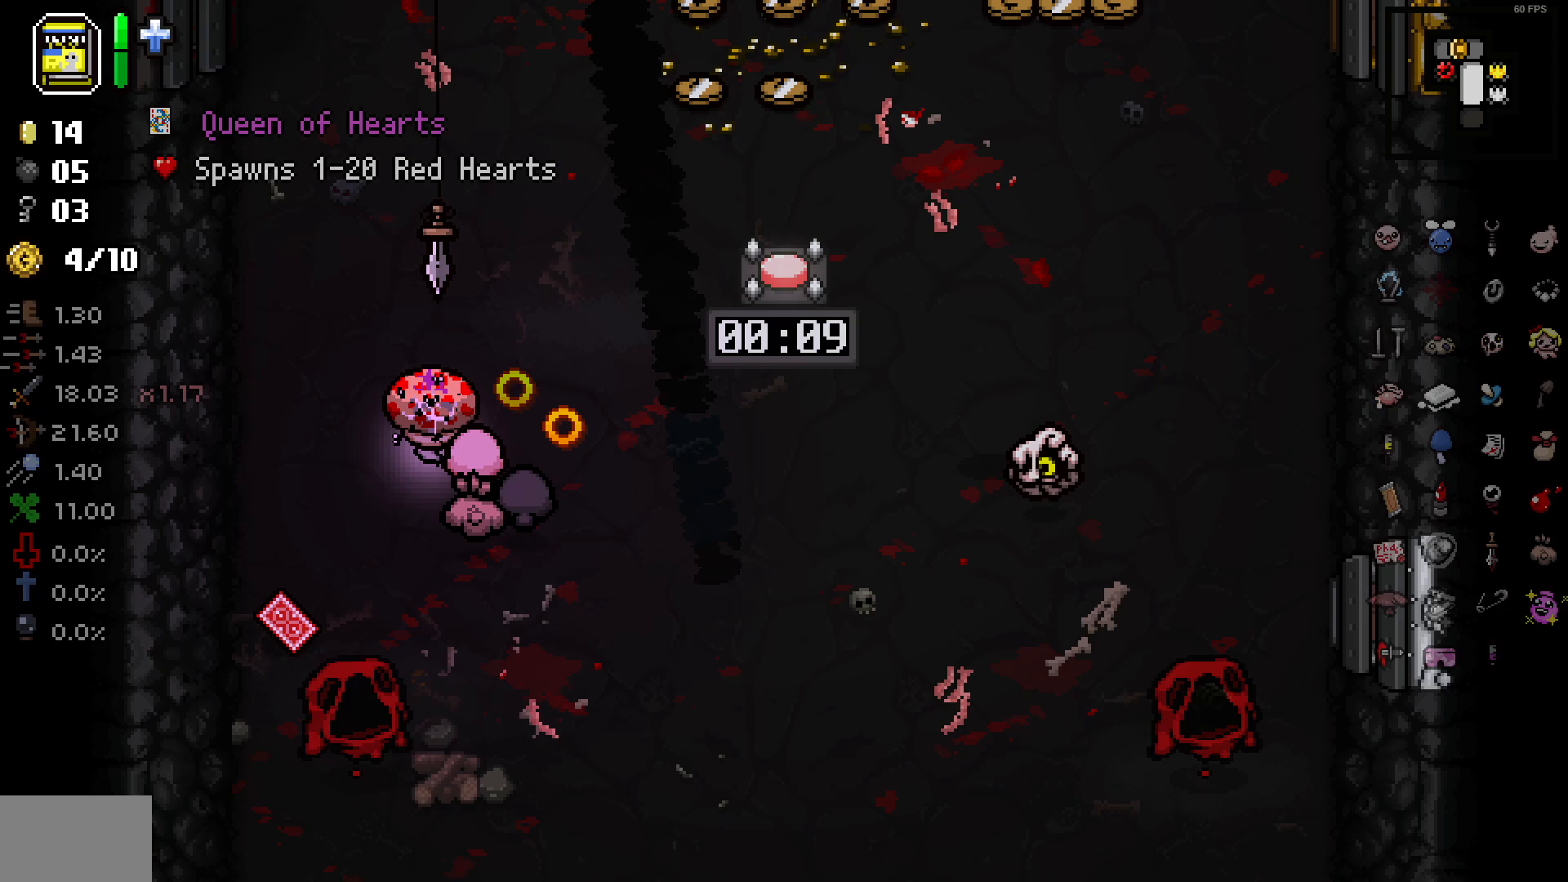
{"buttons": [], "left_stick": "down-right", "right_stick": "left", "events": [[200, "left_stick", "down-right"], [233, "right_stick", "left"]]}
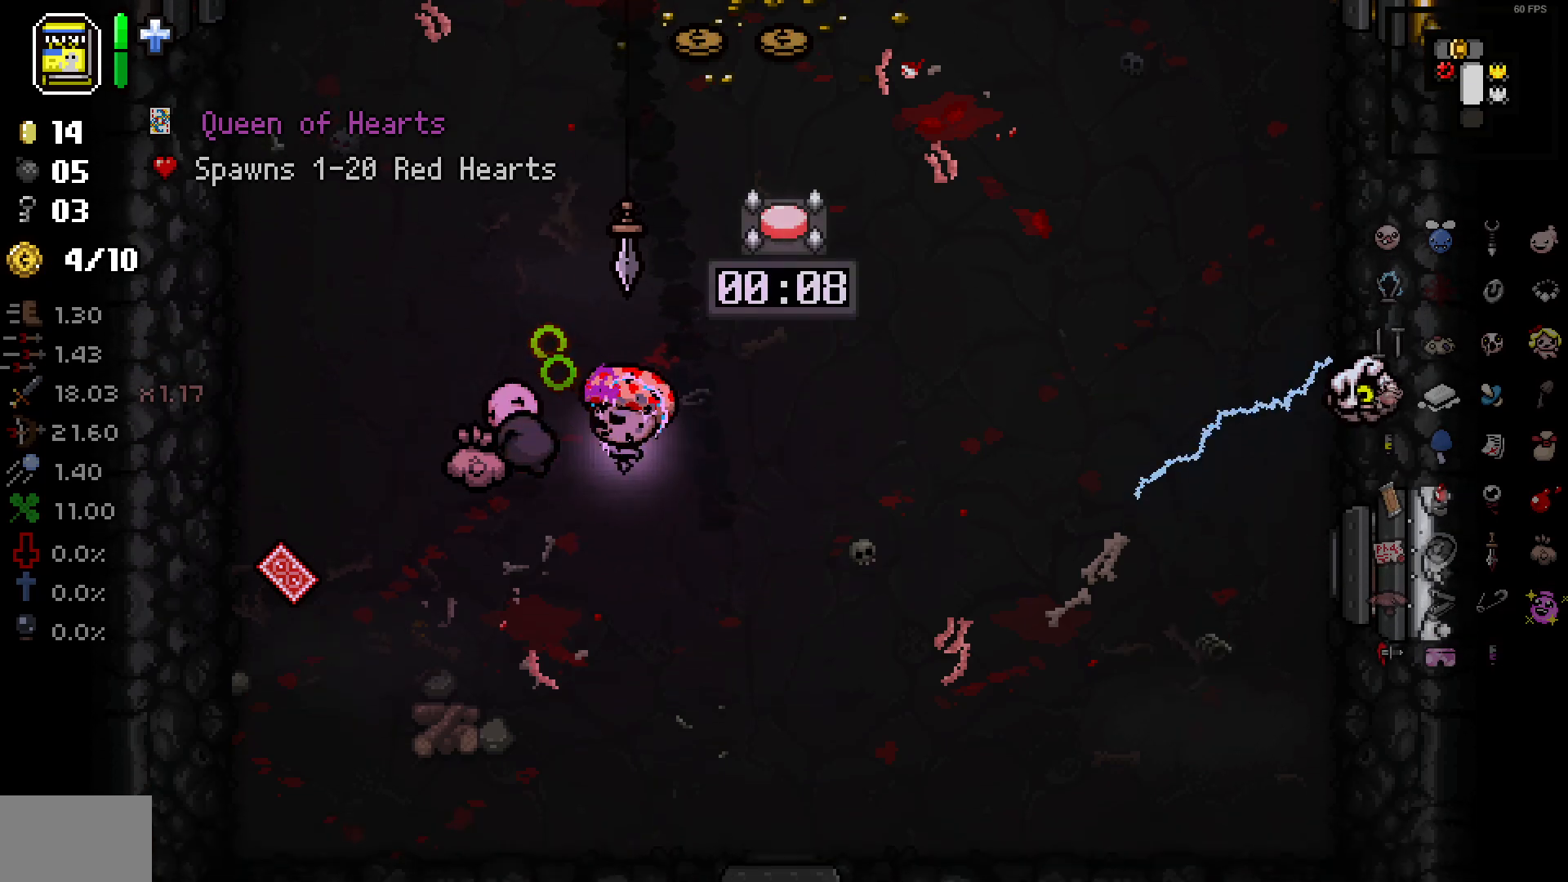
{"buttons": [], "left_stick": "up-right", "right_stick": "left", "events": [[167, "left_stick", "up-right"], [233, "left_stick", "center"], [400, "left_stick", "up-right"]]}
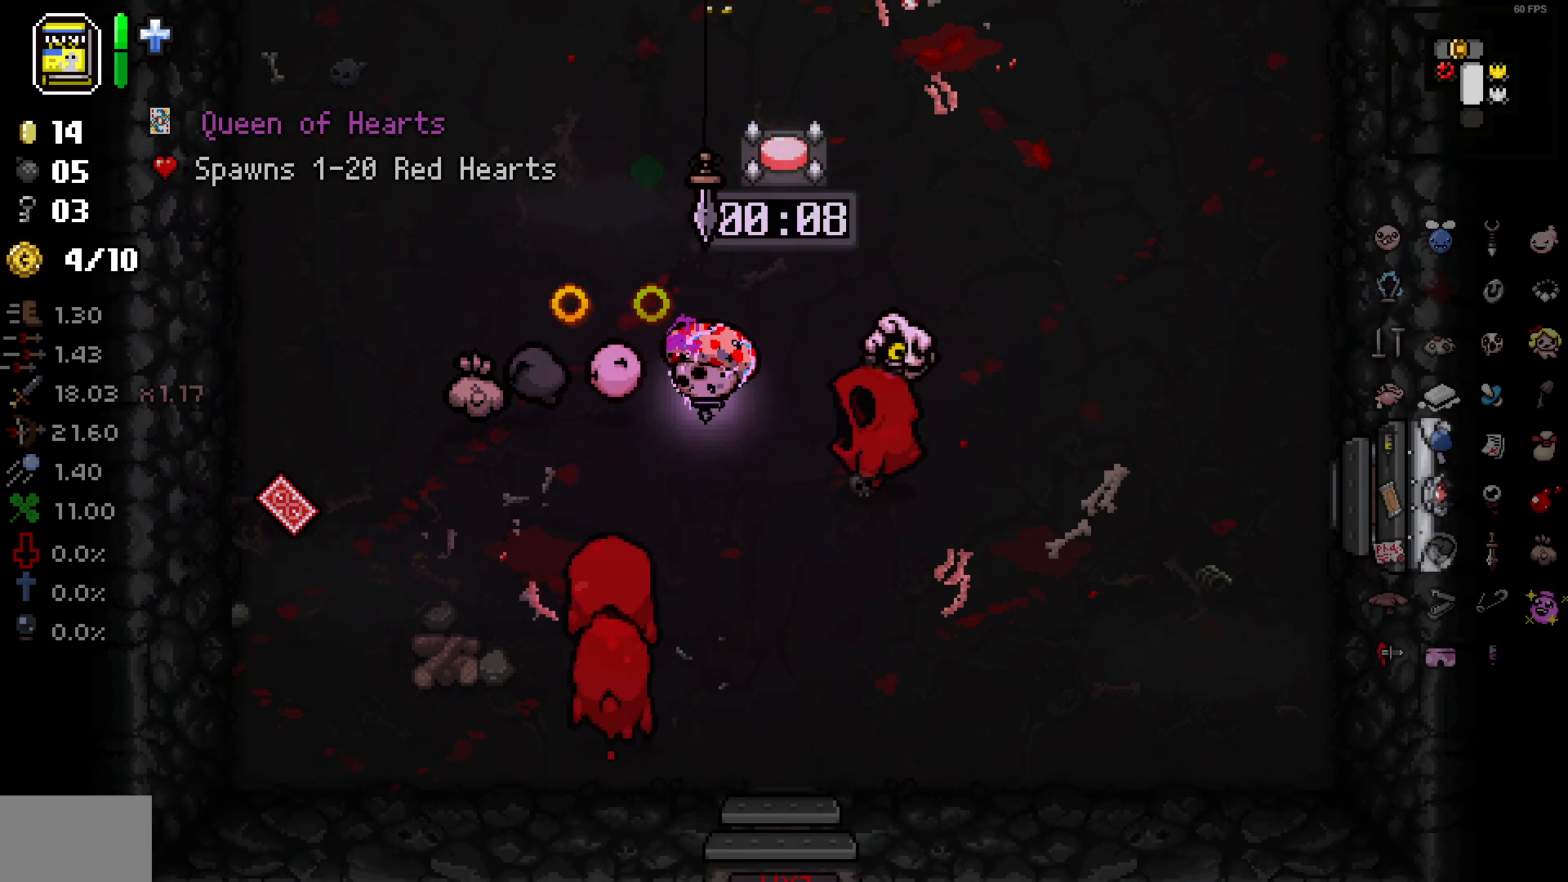
{"buttons": [], "left_stick": "down-right", "right_stick": "down-left", "events": [[100, "right_stick", "down-left"], [267, "left_stick", "right"], [383, "left_stick", "down-right"]]}
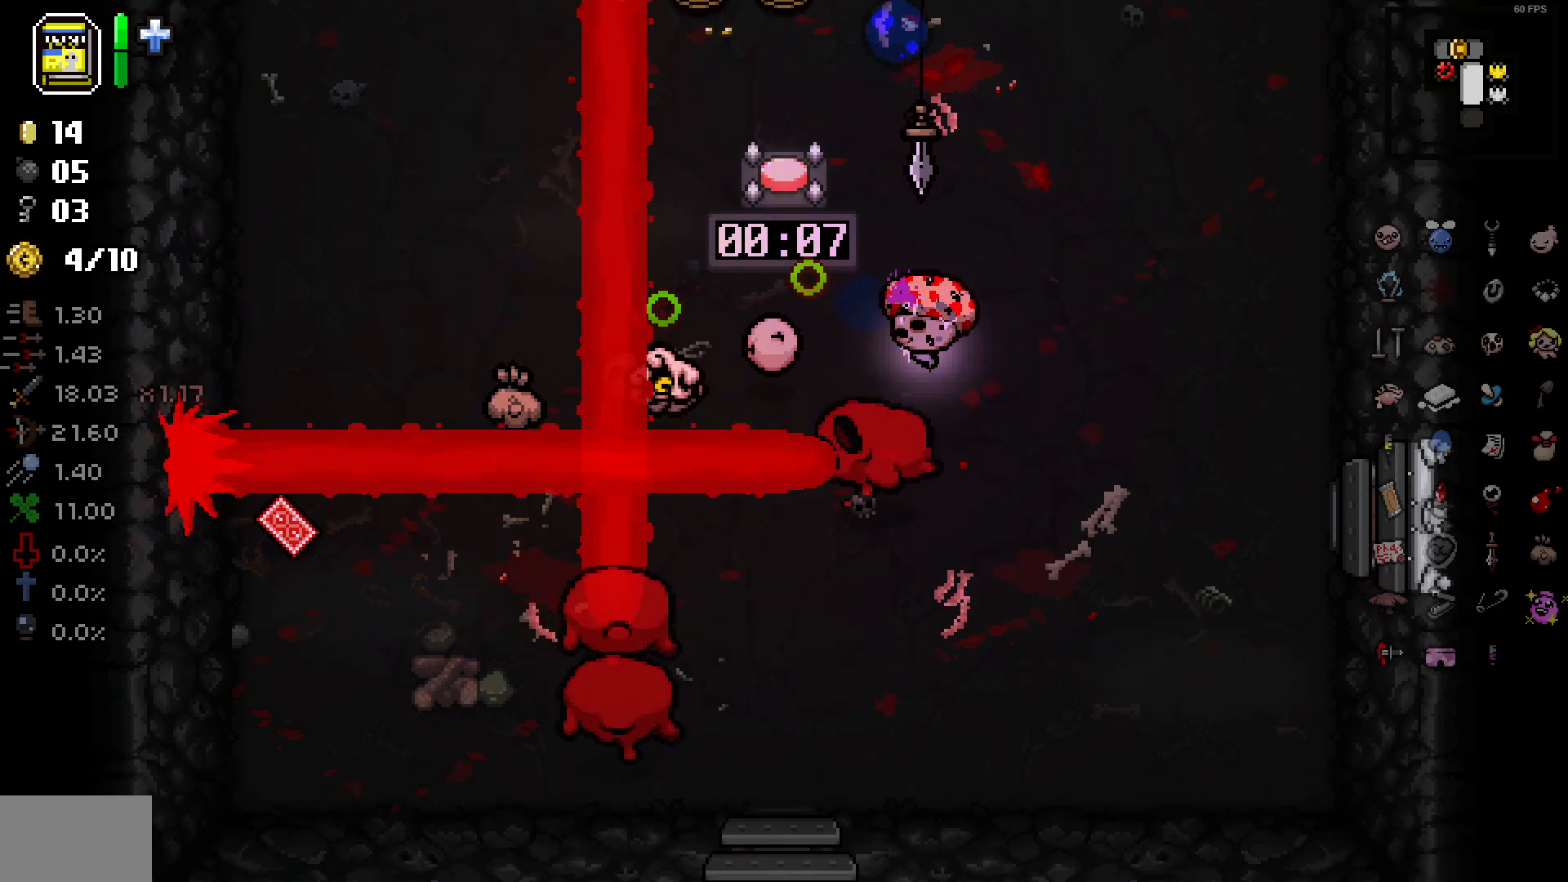
{"buttons": [], "left_stick": "down-left", "right_stick": "left", "events": [[267, "right_stick", "left"], [367, "left_stick", "down-left"]]}
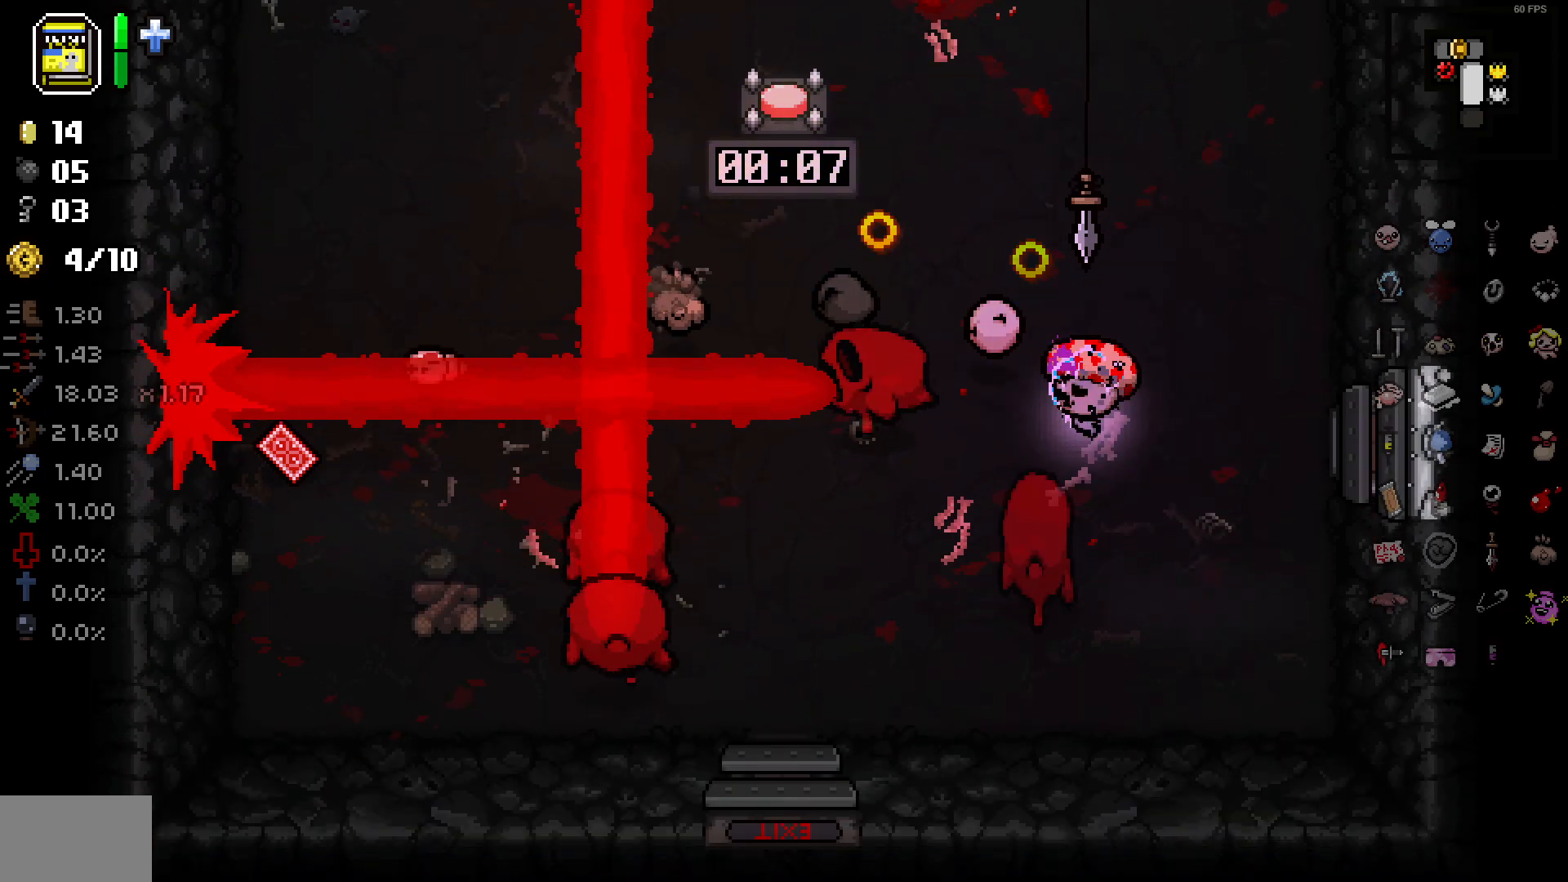
{"buttons": [], "left_stick": "right", "right_stick": "left", "events": [[300, "left_stick", "right"]]}
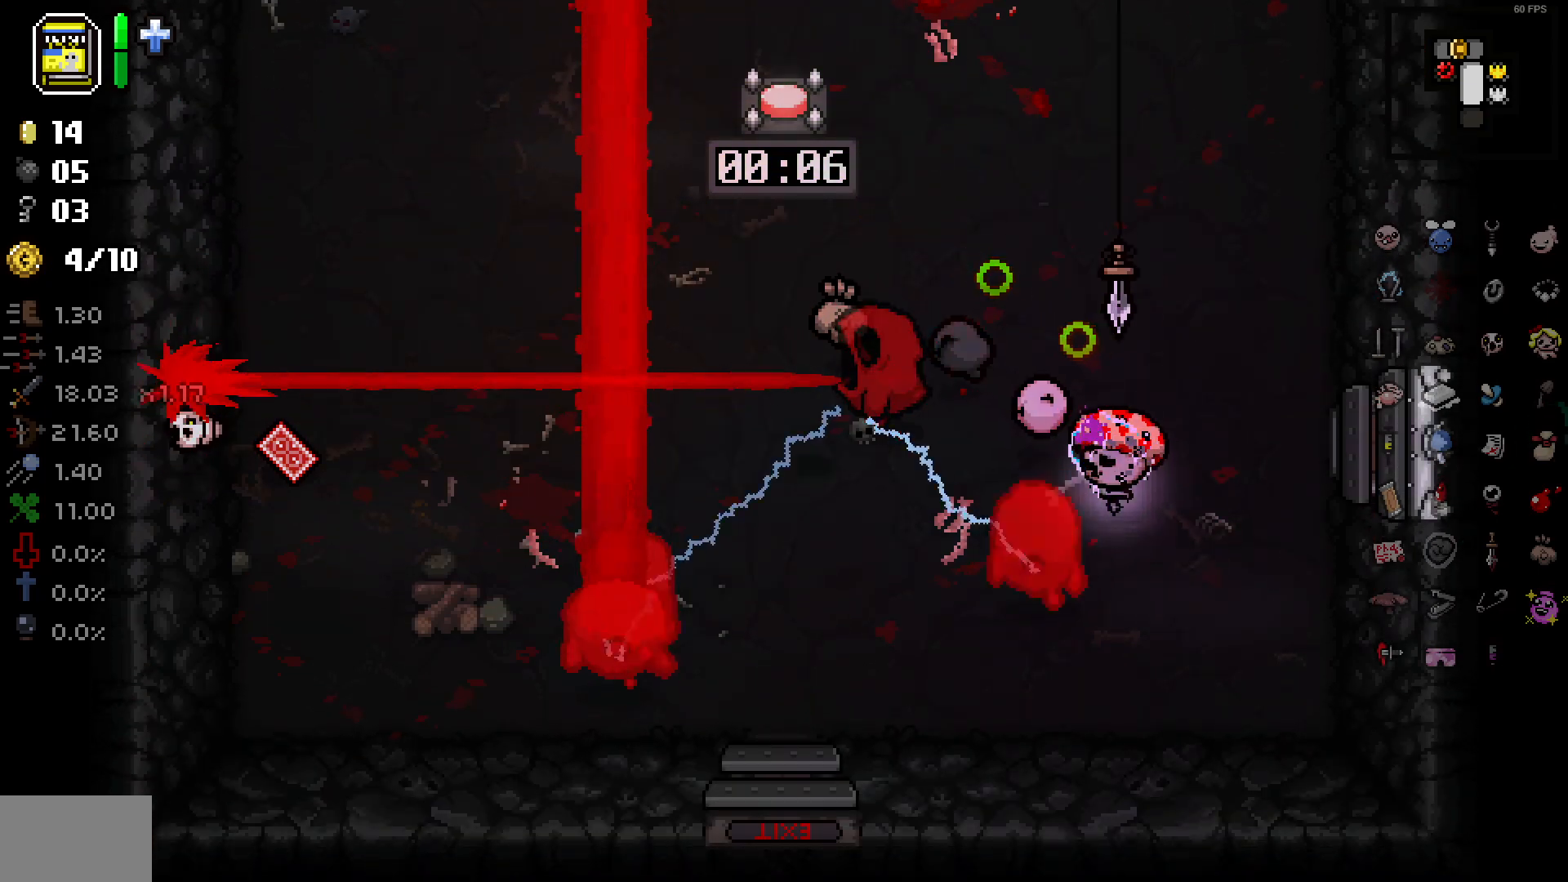
{"buttons": [], "left_stick": "down-left", "right_stick": "left", "events": [[117, "left_stick", "down-right"], [233, "left_stick", "down"], [500, "left_stick", "down-left"]]}
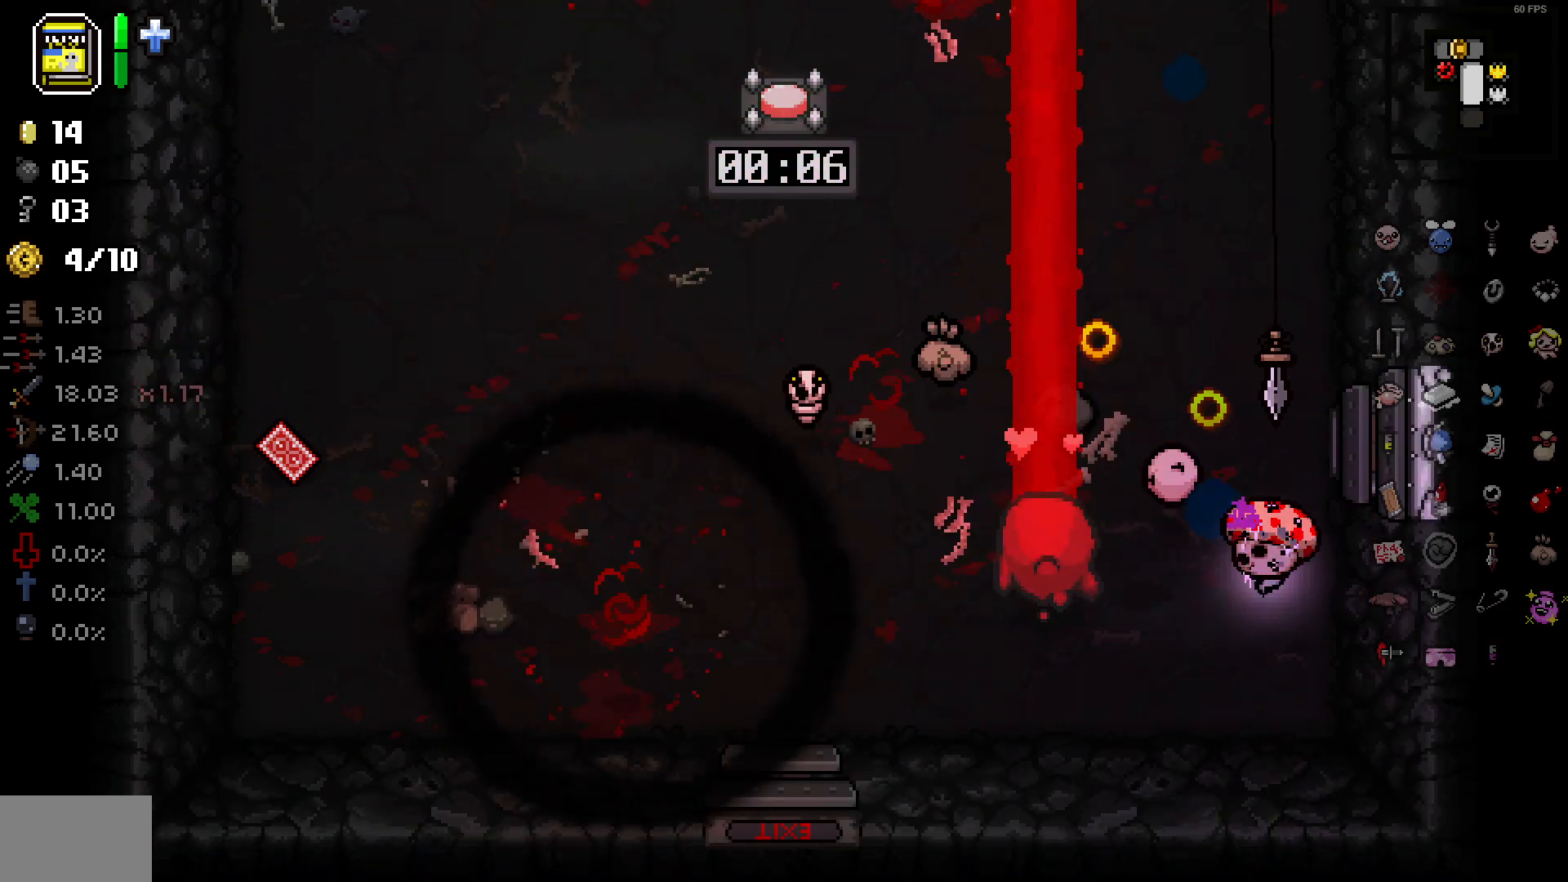
{"buttons": [], "left_stick": "right", "right_stick": "left", "events": [[167, "left_stick", "up"], [267, "left_stick", "center"], [317, "left_stick", "left"], [450, "left_stick", "right"]]}
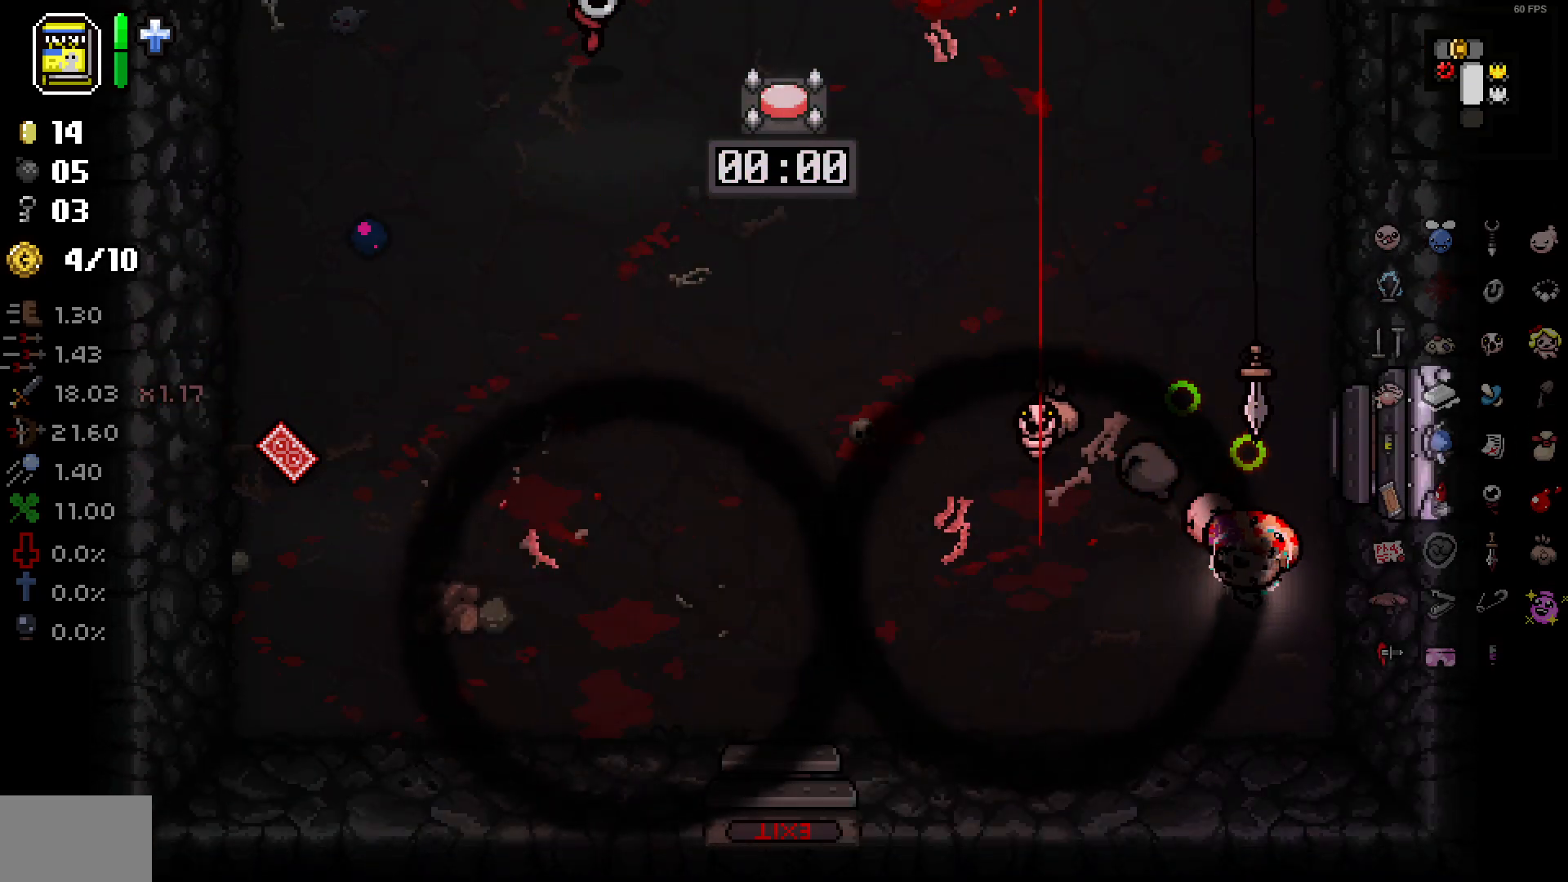
{"buttons": [], "left_stick": "up", "right_stick": "up-left", "events": [[83, "left_stick", "up-left"], [217, "left_stick", "center"], [233, "right_stick", "up-left"], [317, "left_stick", "up"]]}